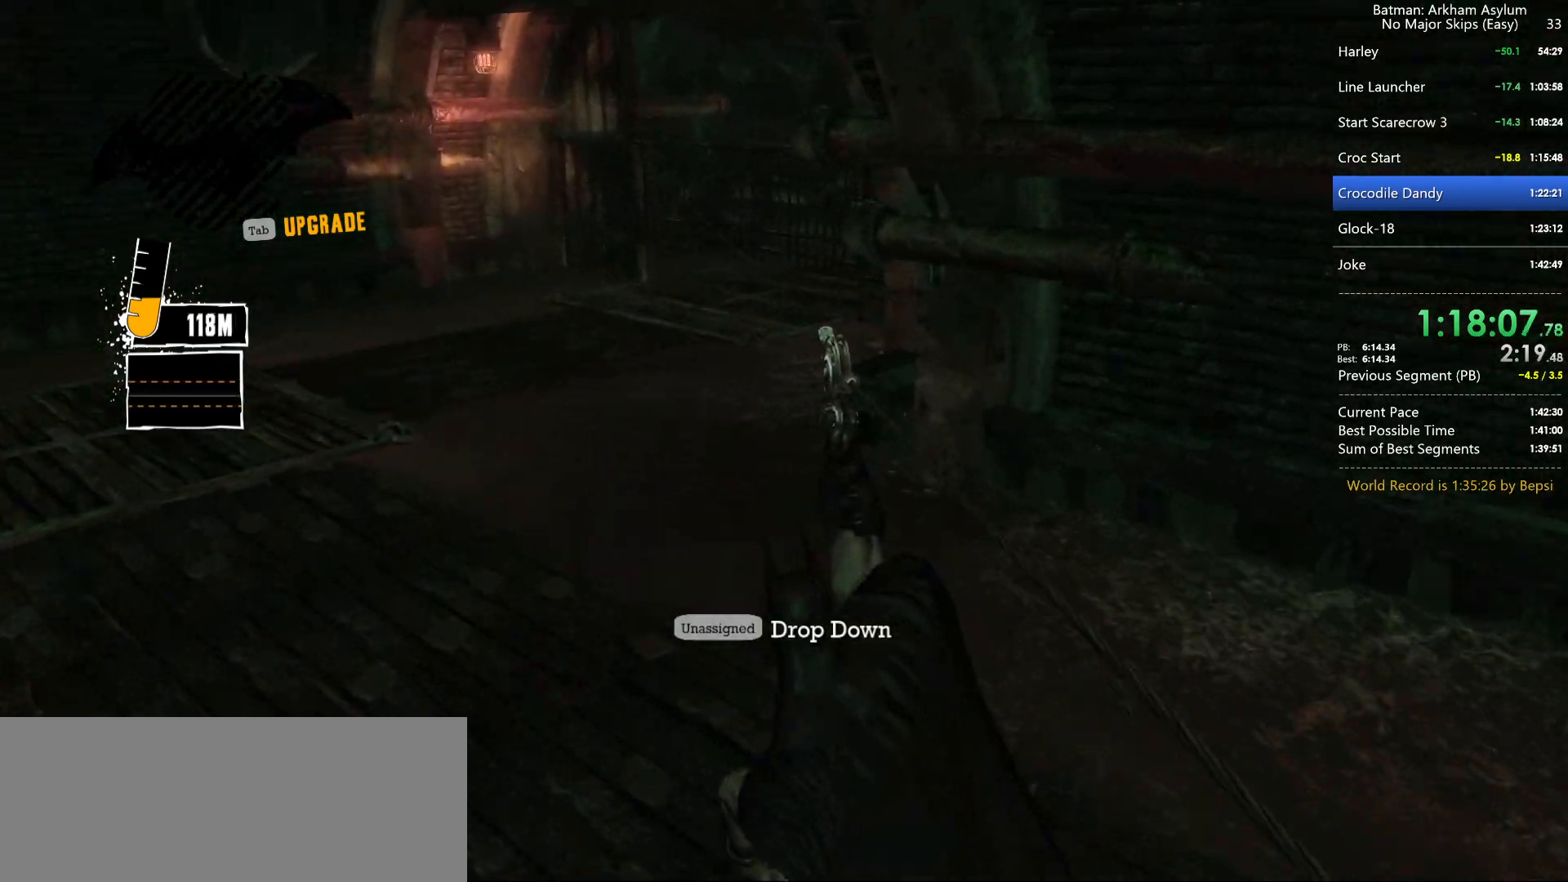
Gameplay with keyboard and mouse; each line is a JSON object with the keys and mouse buttons held at the frame after it. "events" lists presses ("down") and releases ("up") of "1", "2", "3", "4", "5", "a", "alt", "c", "caps_lock", "ctrl", "d", "e", "f", "g", "q", "r", "s", "shift", "space", "t", "tab", "v", "w", "x", "z", "mouse_left", "mouse_wheel" and "mouse_right" between this image and that frame as [ms after this image, input, new state], when the widget could be followed in between. "mouse_left", "mouse_wheel", "mouse_right" = the "left", "wheel", "right" buttons of the "mouse" list. No other keys are recorded. "wheel" means that the mouse wheel is clicked or scrolled. "mouse_move" is the direction in which the mouse moves at that frame (one of eight, or "still"), when it could be read.
{"keys": [], "mouse": [], "mouse_move": "still", "events": []}
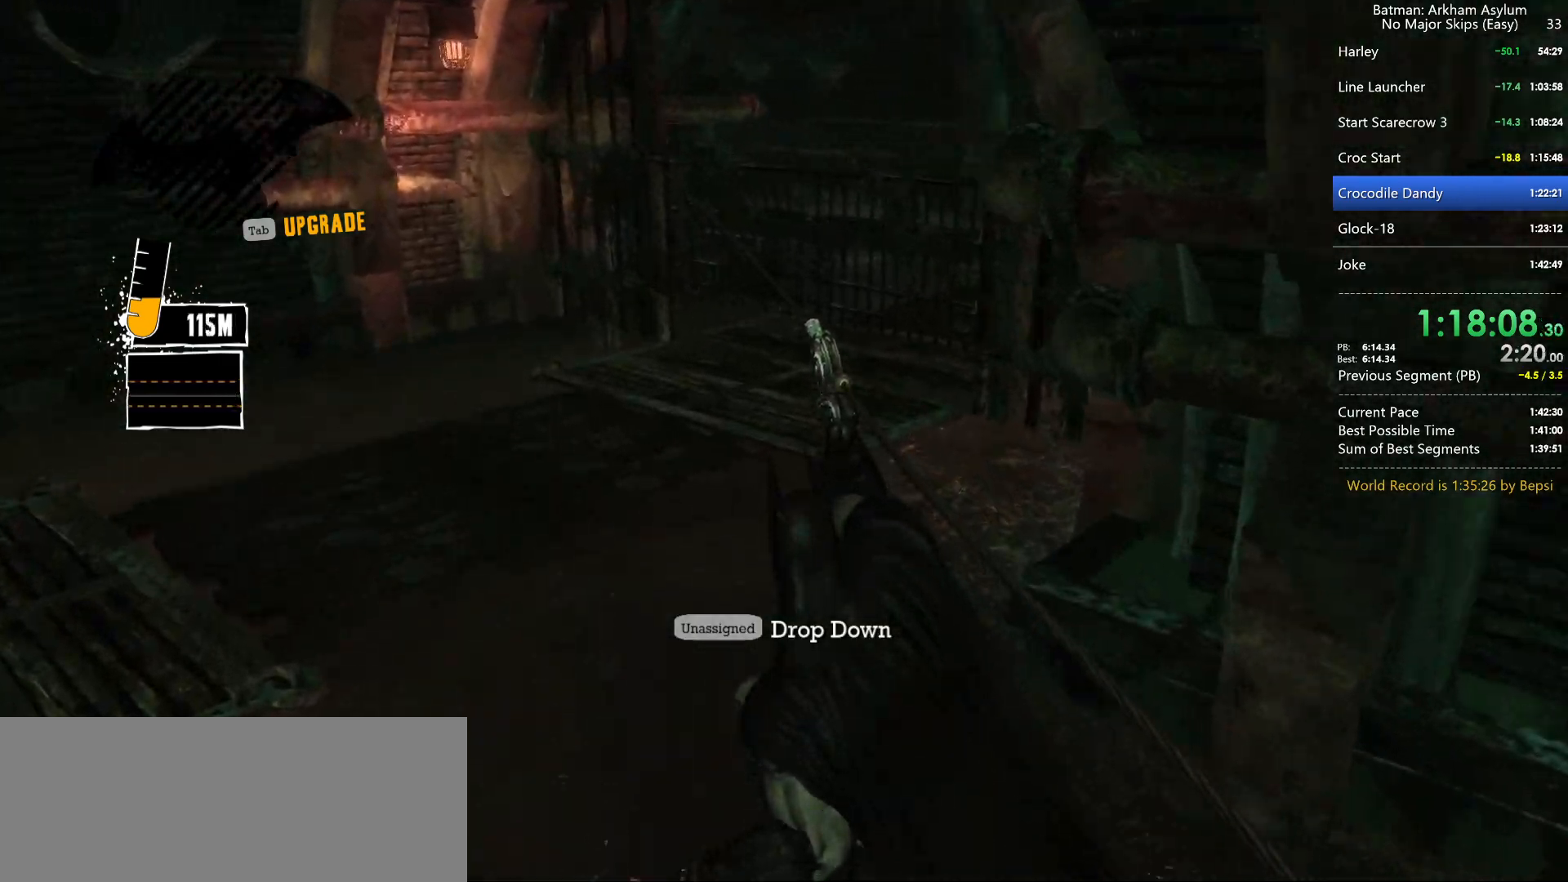
{"keys": ["w"], "mouse": [], "mouse_move": "still", "events": [[400, "ctrl", "down"], [434, "w", "down"], [484, "ctrl", "up"]]}
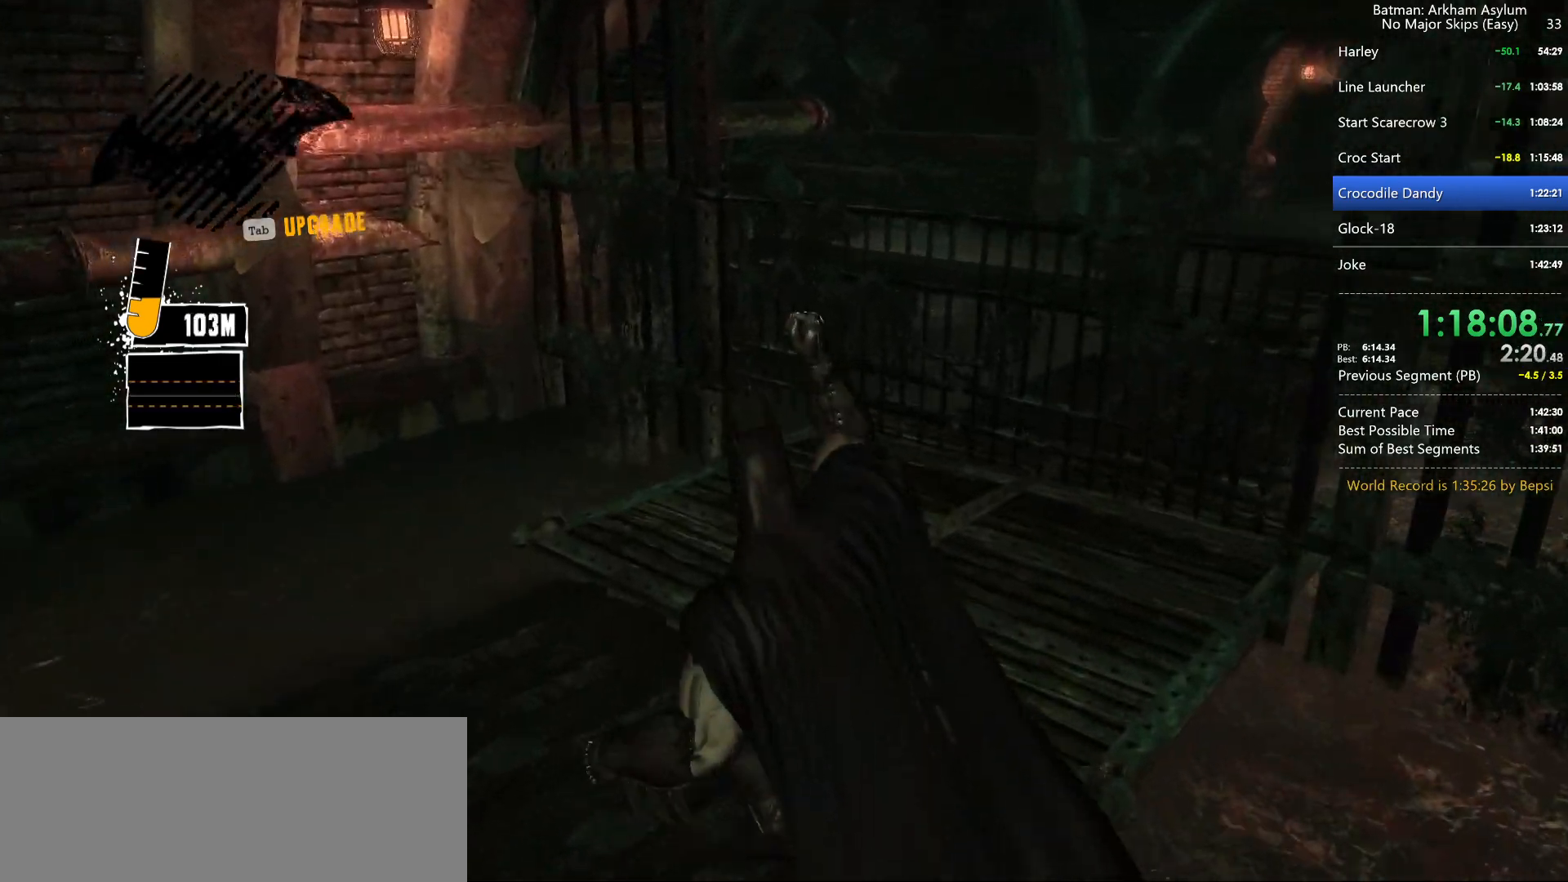
{"keys": ["space", "w"], "mouse": [], "mouse_move": "still", "events": [[117, "space", "down"]]}
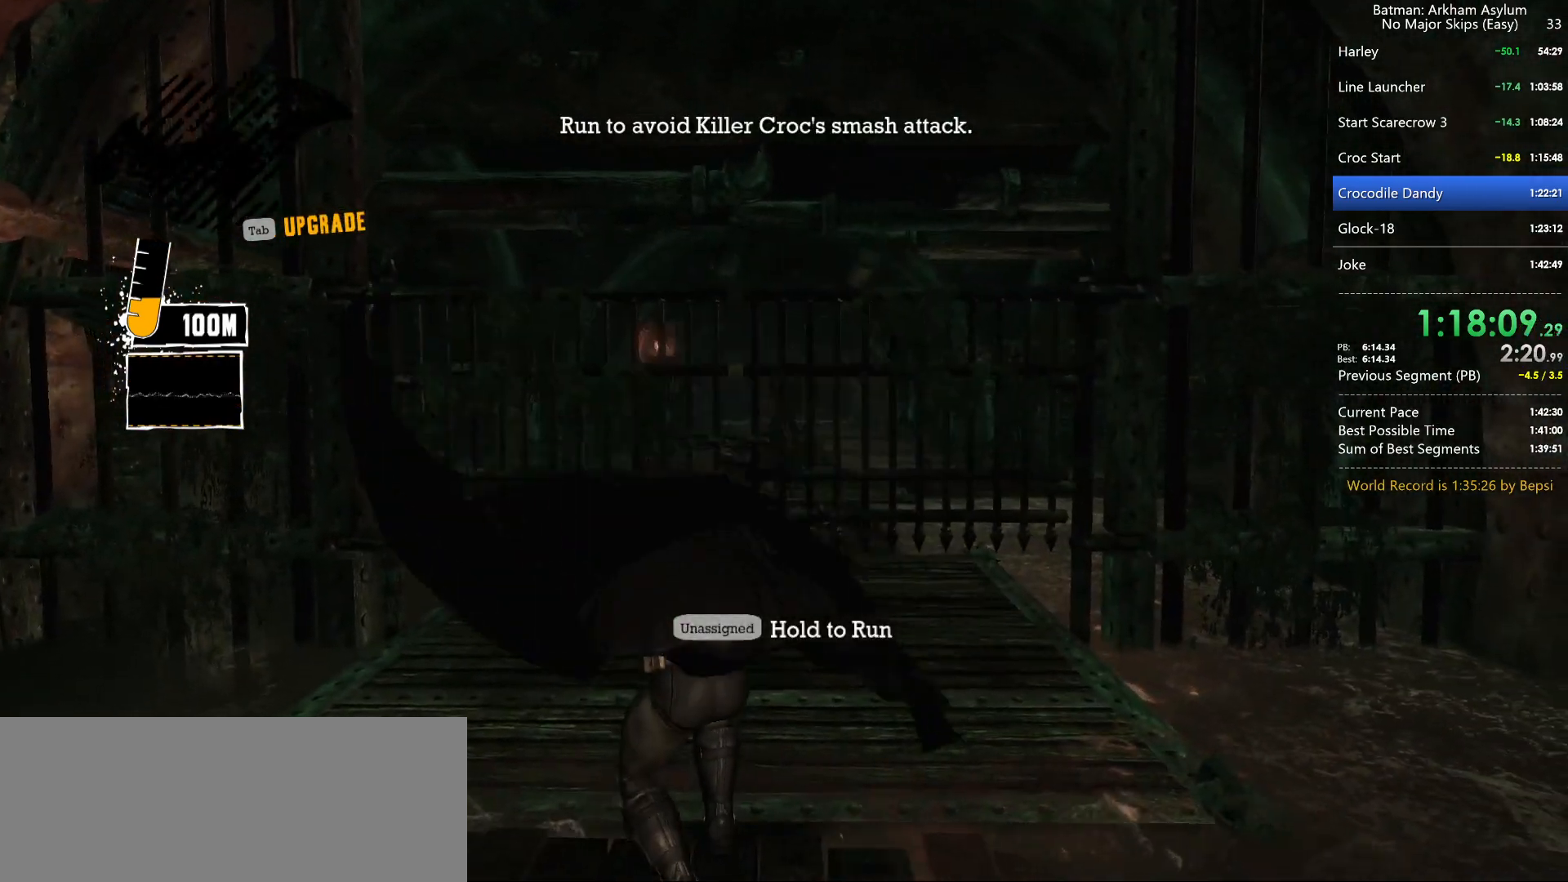
{"keys": ["space", "w"], "mouse": [], "mouse_move": "still", "events": []}
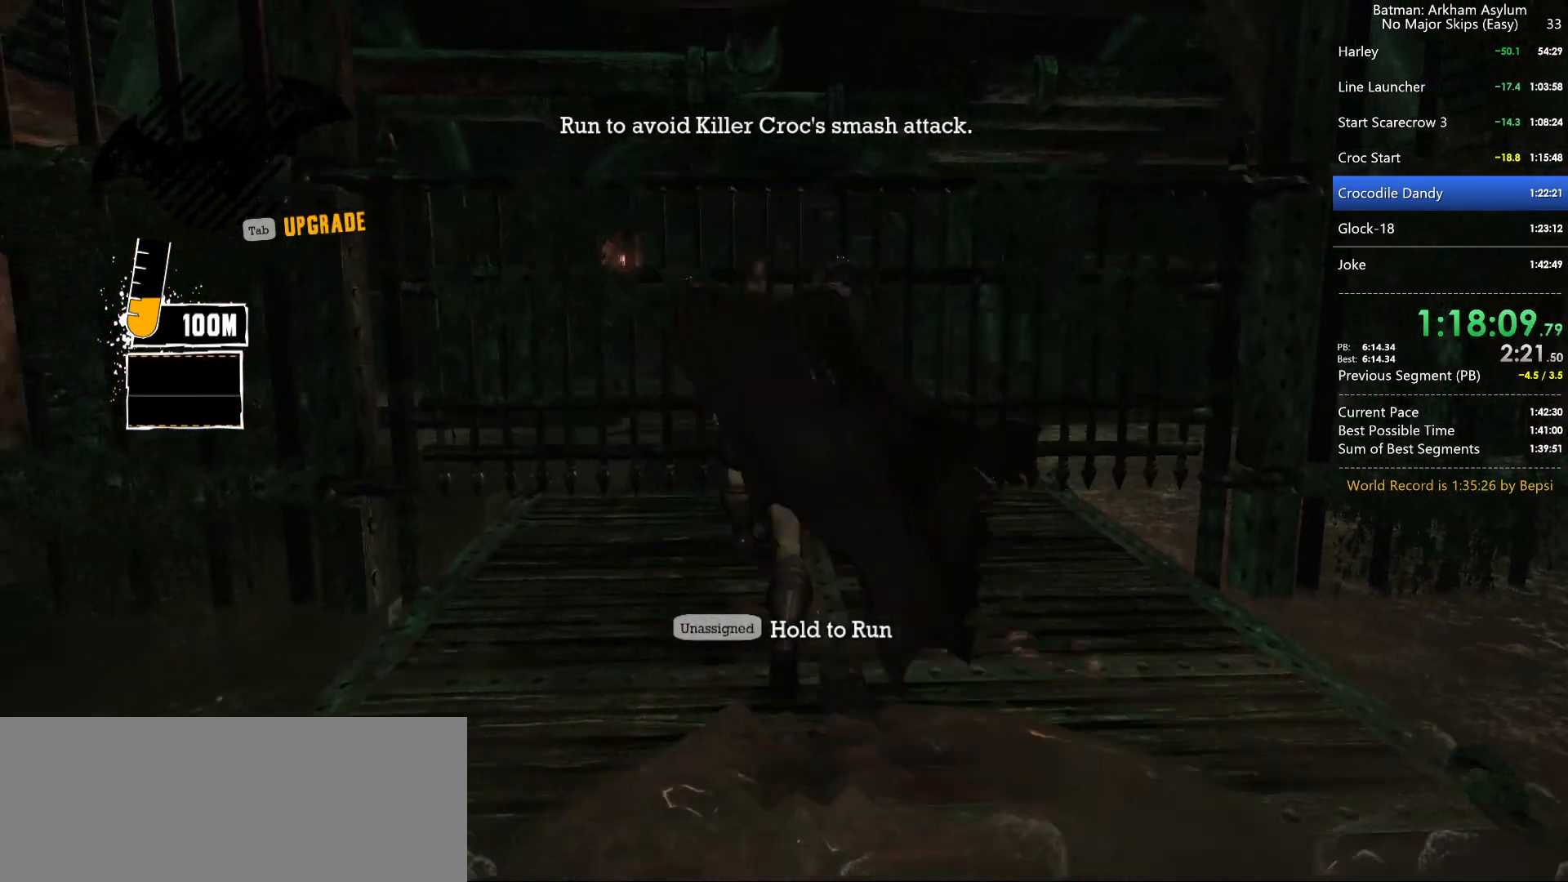
{"keys": ["a", "space", "w"], "mouse": [], "mouse_move": "still", "events": [[484, "a", "down"]]}
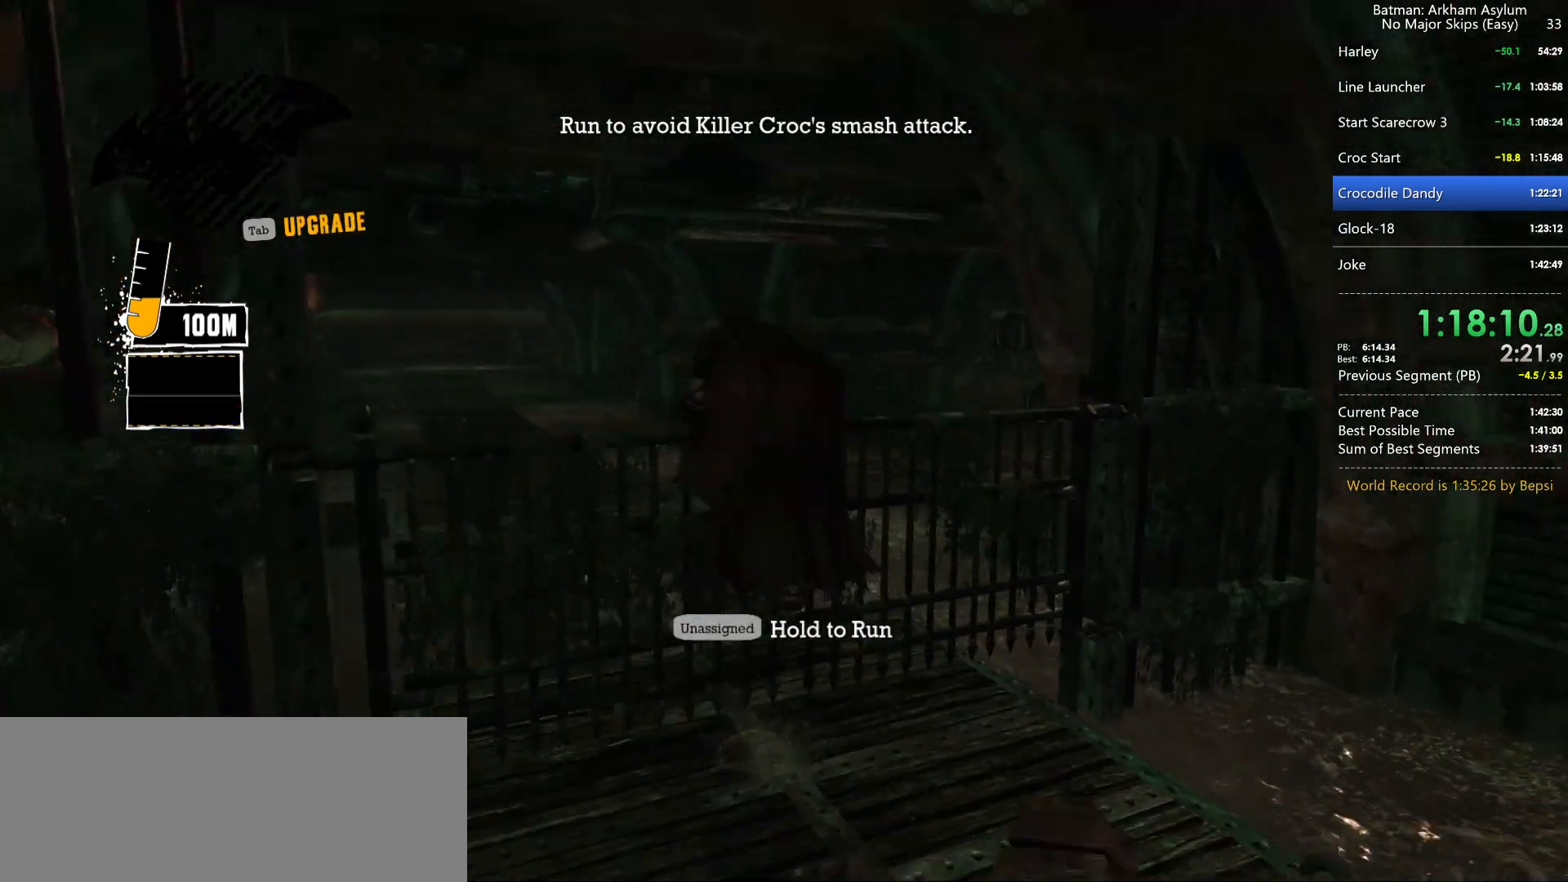
{"keys": ["a", "space", "w"], "mouse": [], "mouse_move": "right", "events": []}
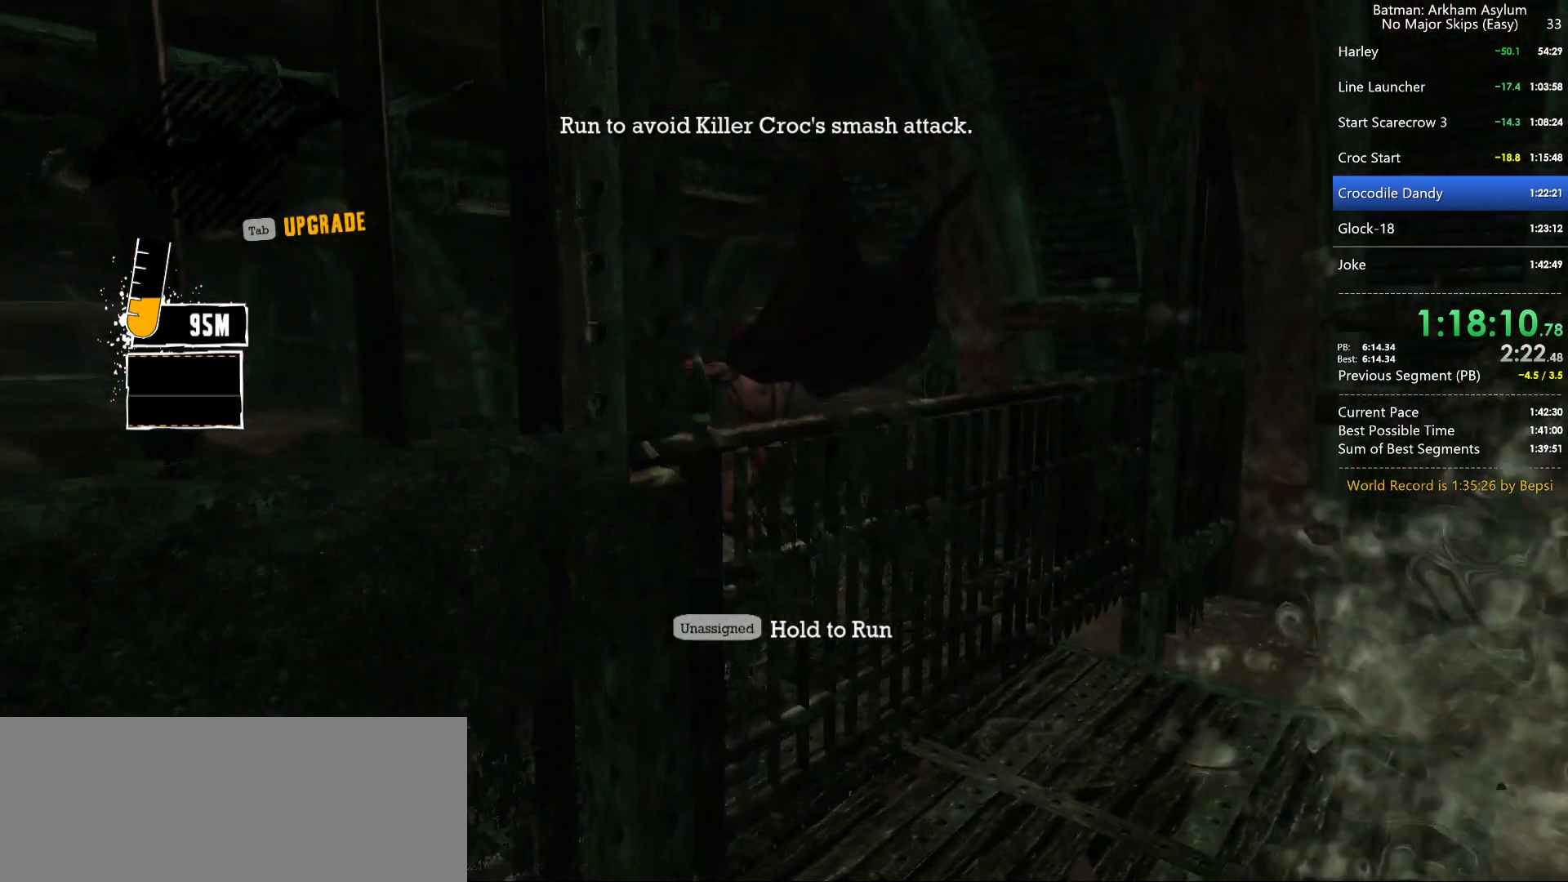
{"keys": ["a", "space", "w"], "mouse": [], "mouse_move": "still", "events": []}
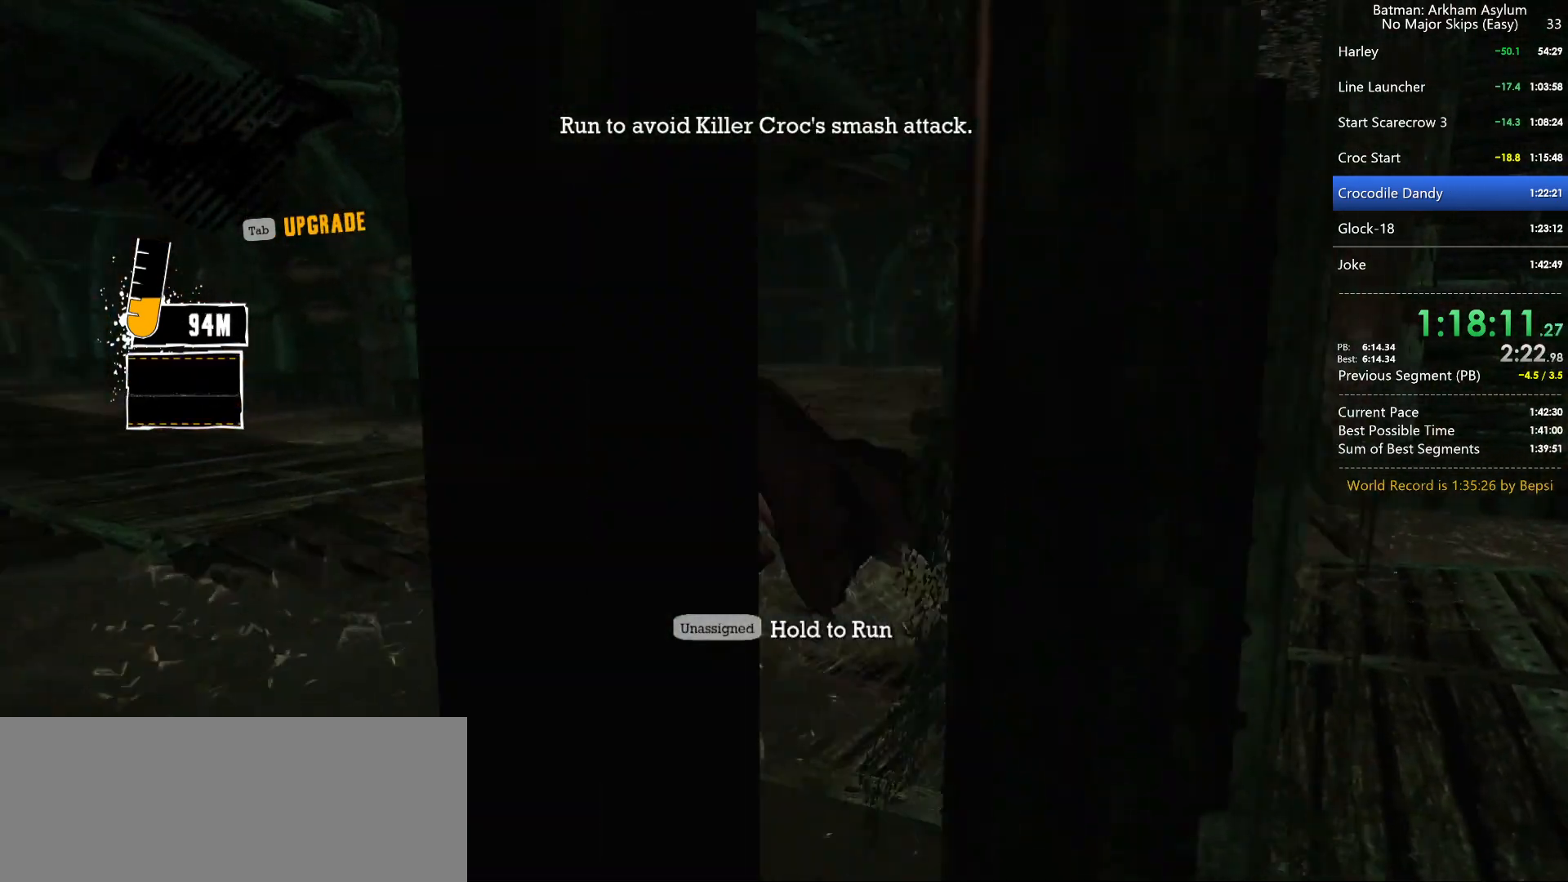
{"keys": [], "mouse": ["right"], "mouse_move": "still", "events": [[67, "mouse_right", "down"], [67, "space", "up"], [200, "a", "up"], [200, "mouse_left", "down"], [300, "w", "up"], [334, "mouse_left", "up"]]}
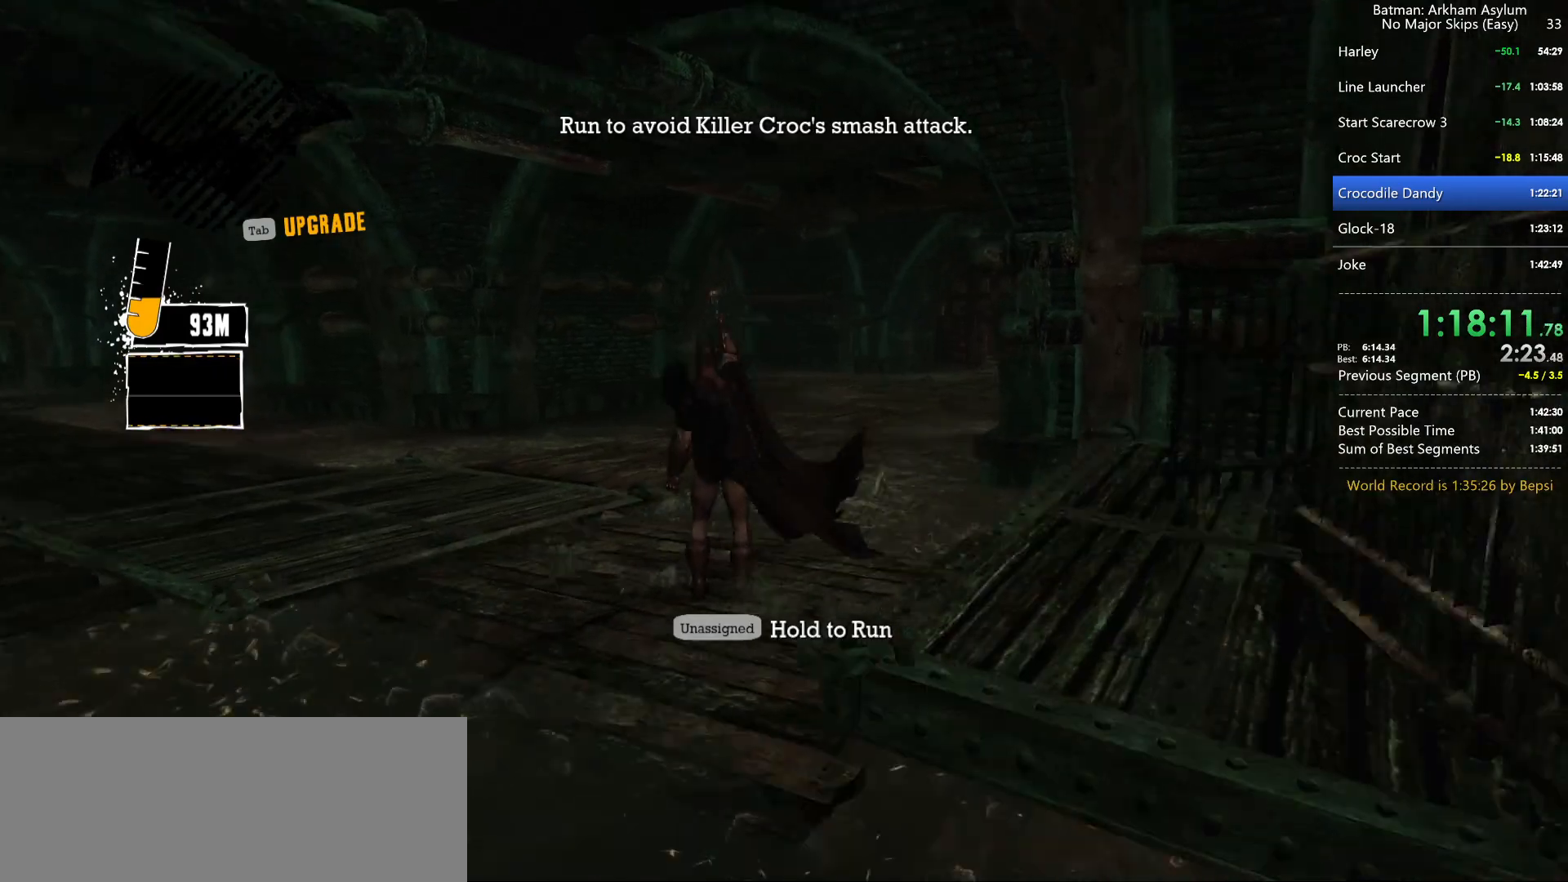
{"keys": [], "mouse": [], "mouse_move": "still", "events": [[17, "mouse_right", "up"]]}
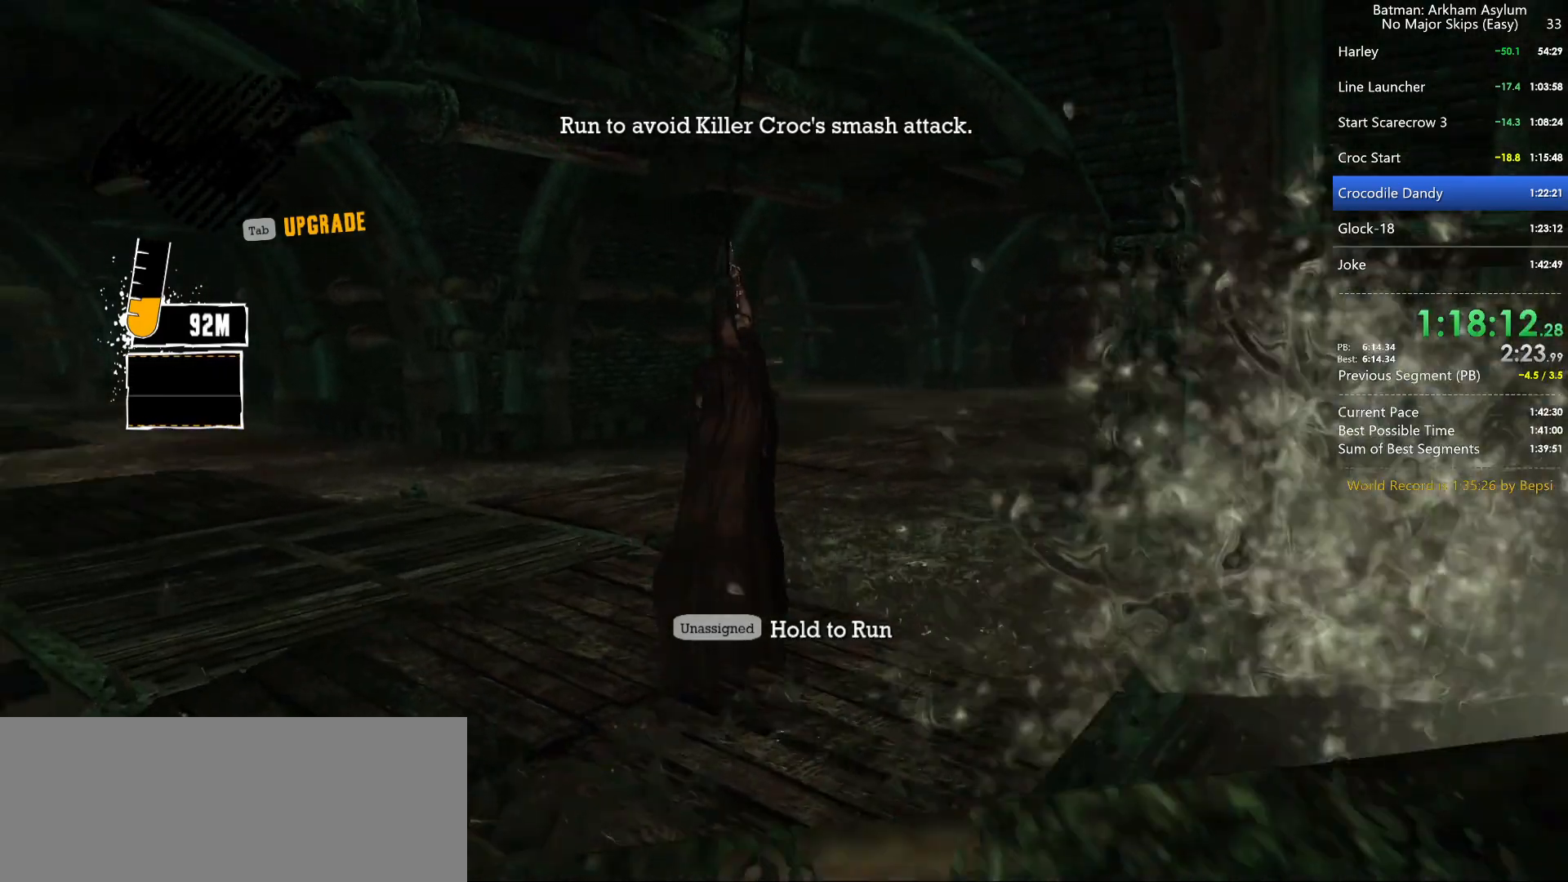
{"keys": [], "mouse": [], "mouse_move": "still", "events": []}
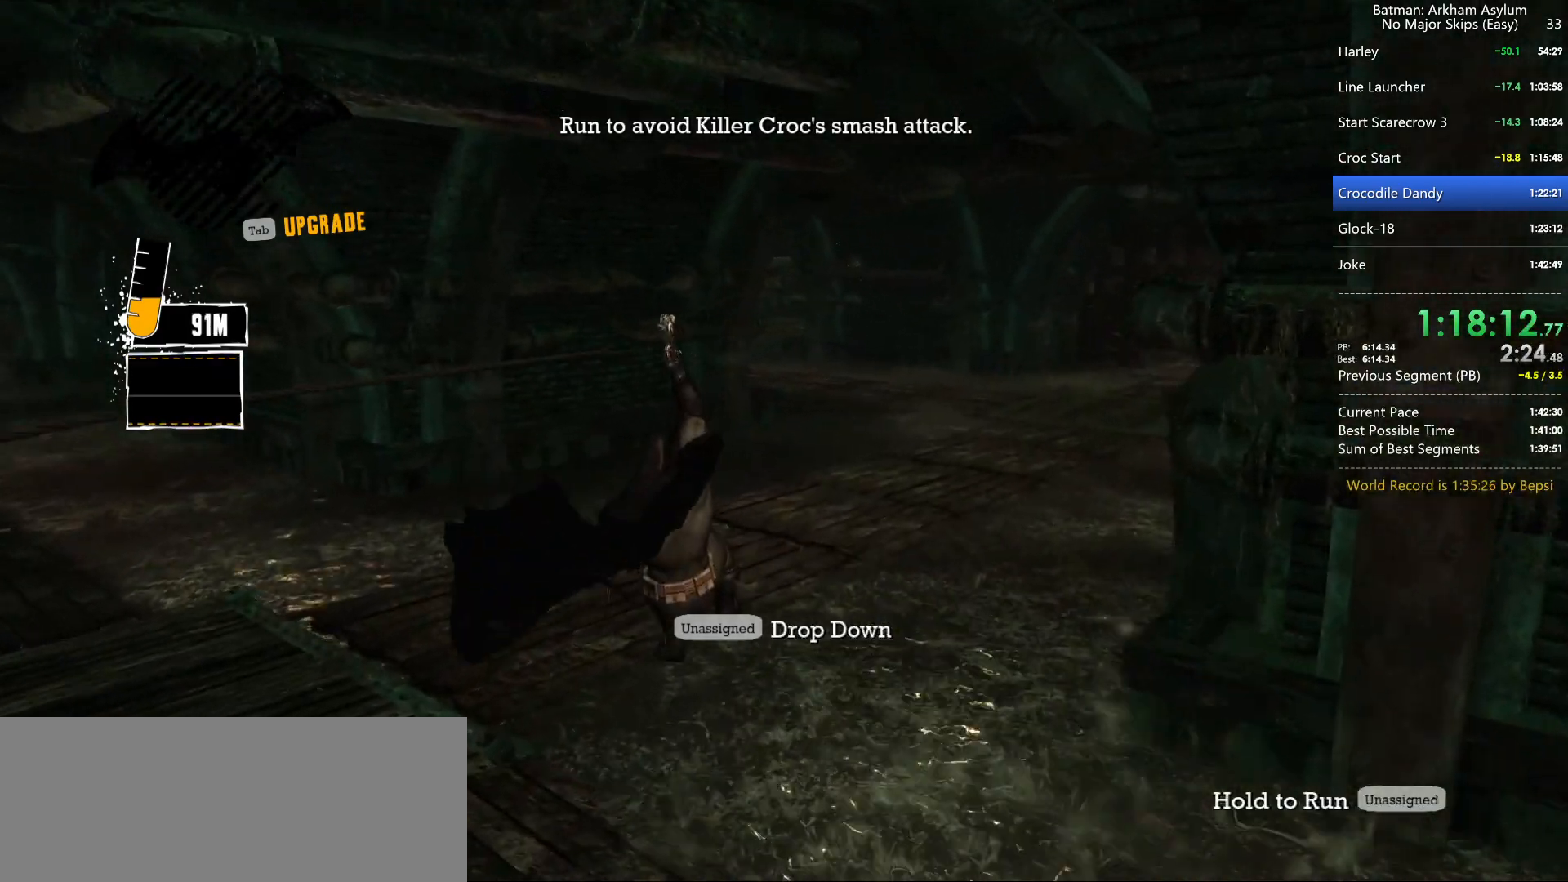
{"keys": [], "mouse": [], "mouse_move": "still", "events": []}
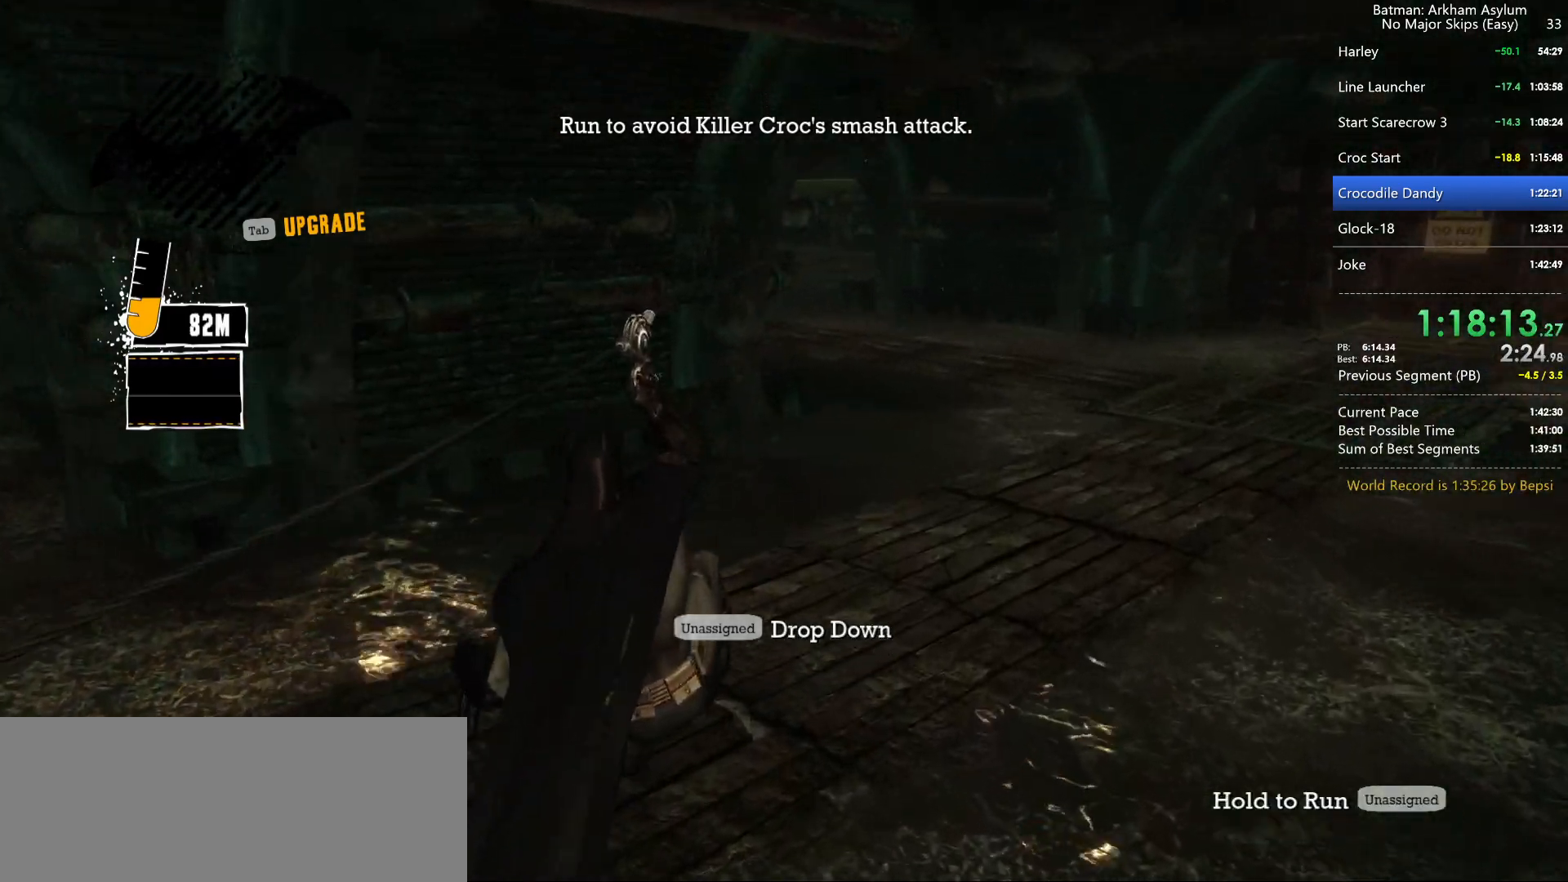
{"keys": [], "mouse": [], "mouse_move": "still", "events": []}
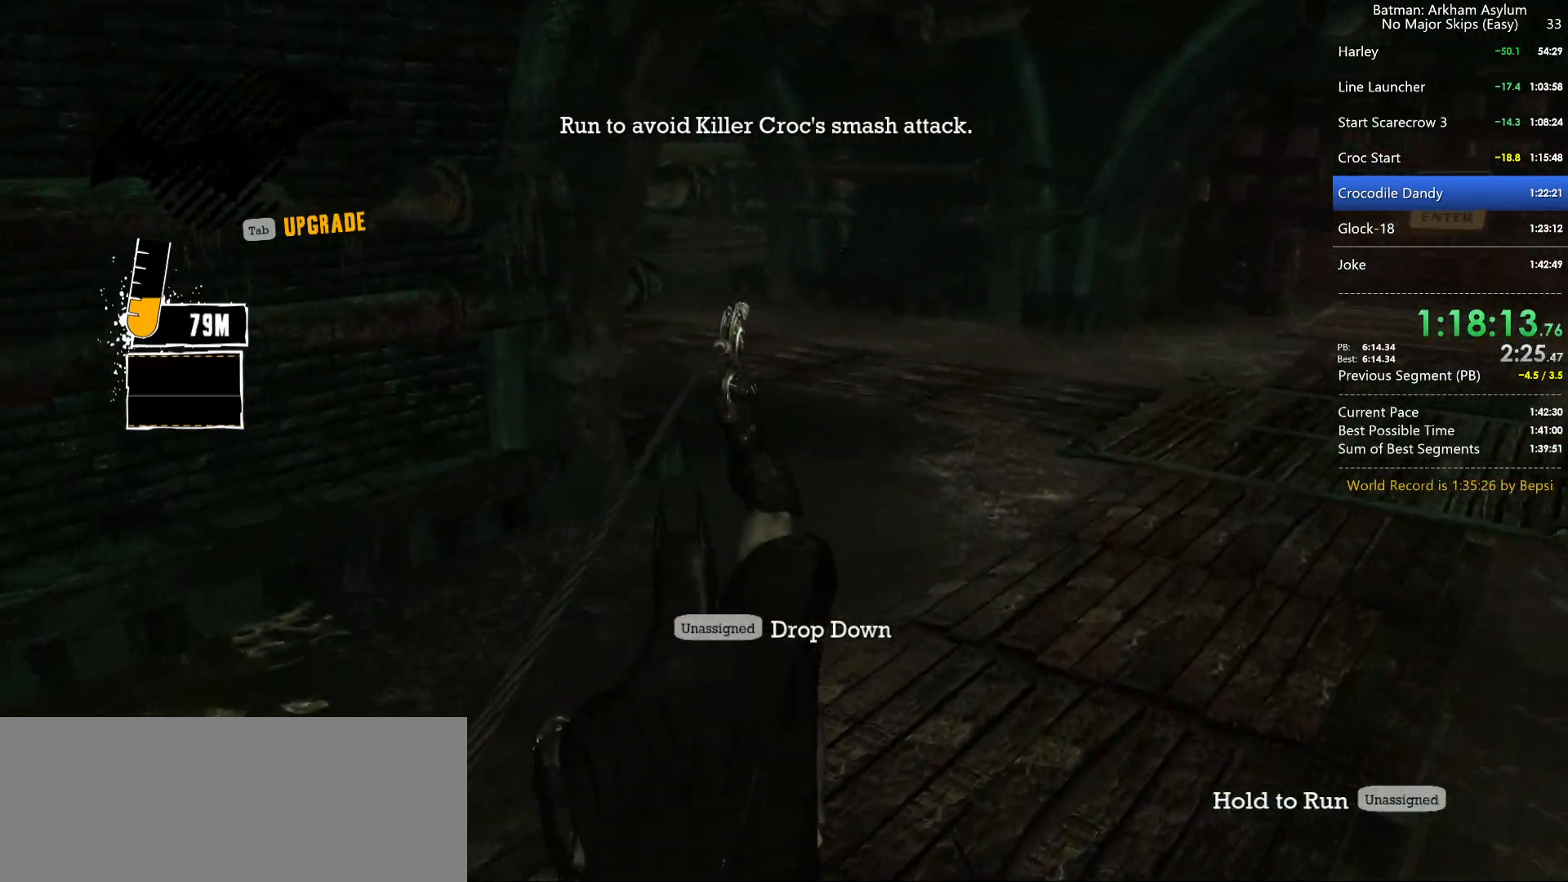
{"keys": [], "mouse": [], "mouse_move": "still", "events": []}
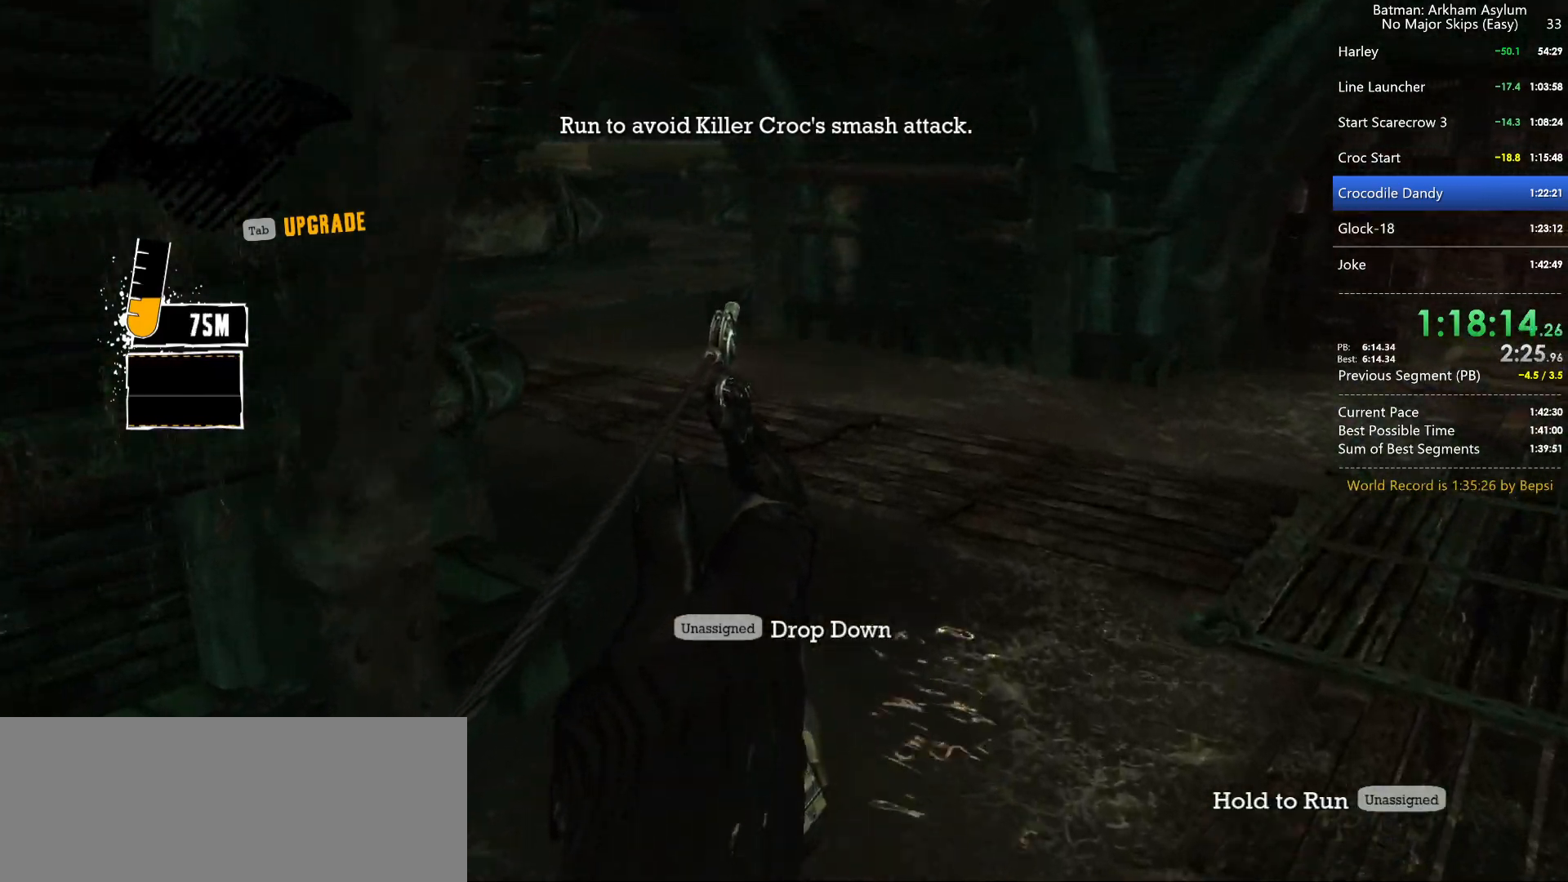
{"keys": ["ctrl", "w"], "mouse": [], "mouse_move": "still", "events": [[484, "ctrl", "down"], [484, "w", "down"]]}
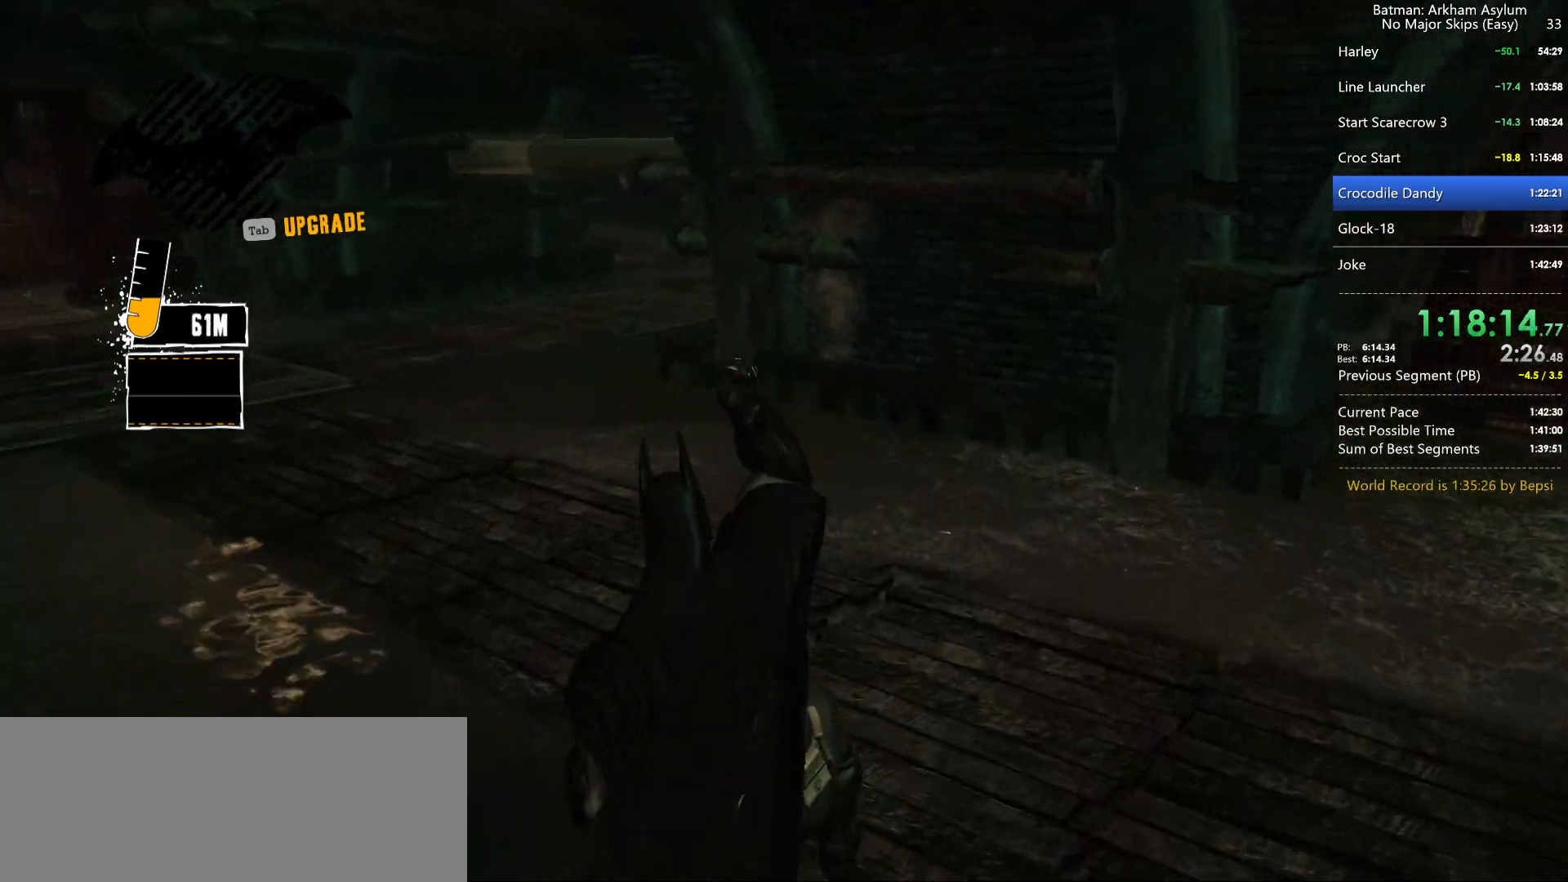
{"keys": ["space", "w"], "mouse": [], "mouse_move": "left", "events": [[84, "ctrl", "up"], [134, "space", "down"]]}
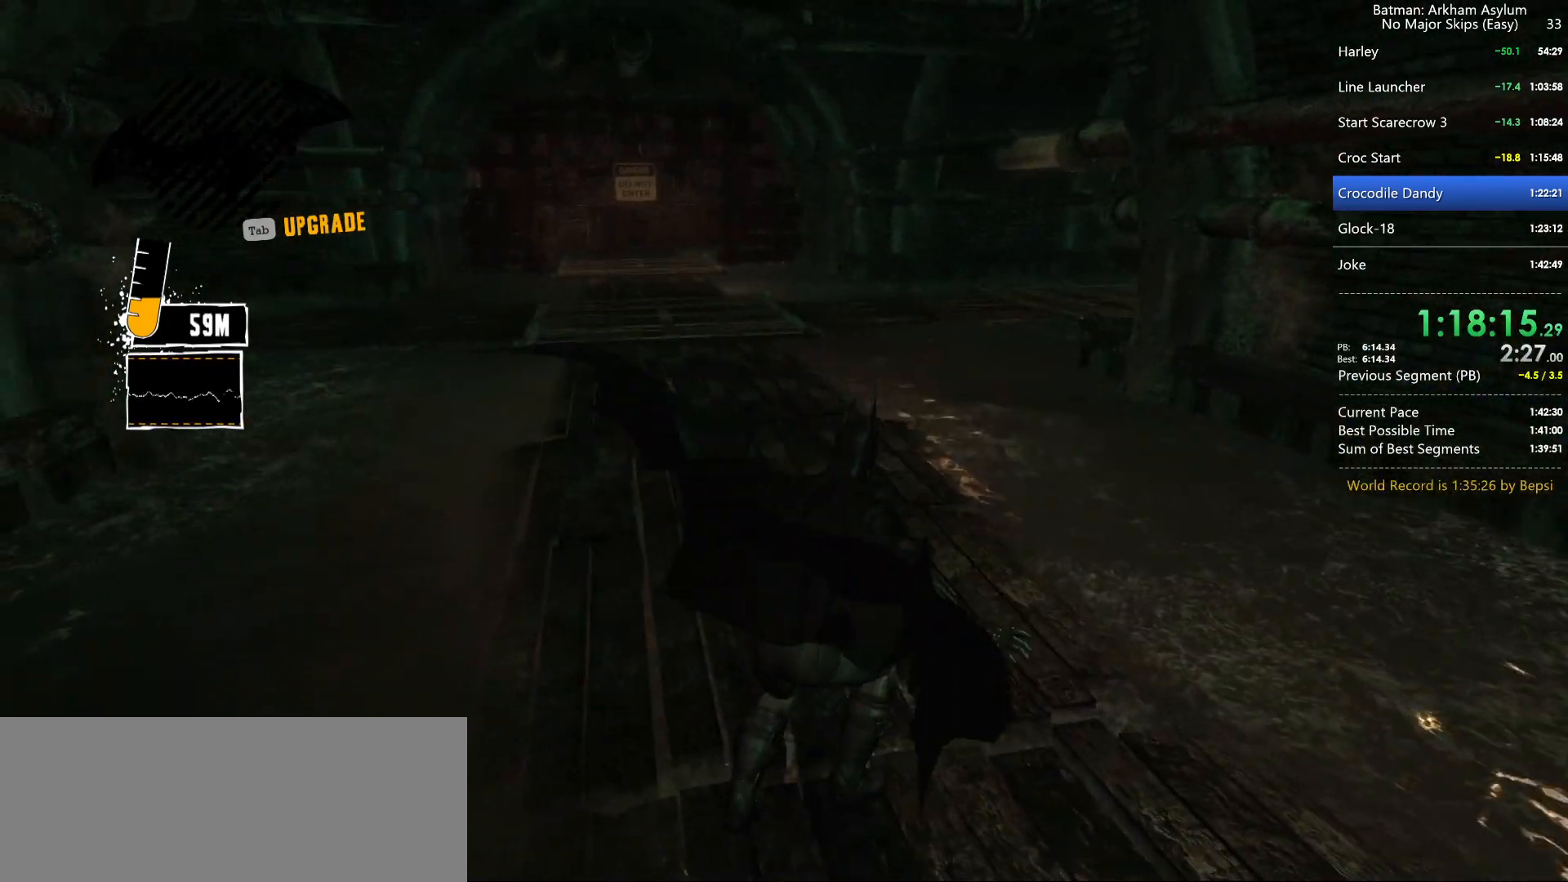
{"keys": ["a", "space", "w"], "mouse": [], "mouse_move": "still", "events": [[367, "a", "down"]]}
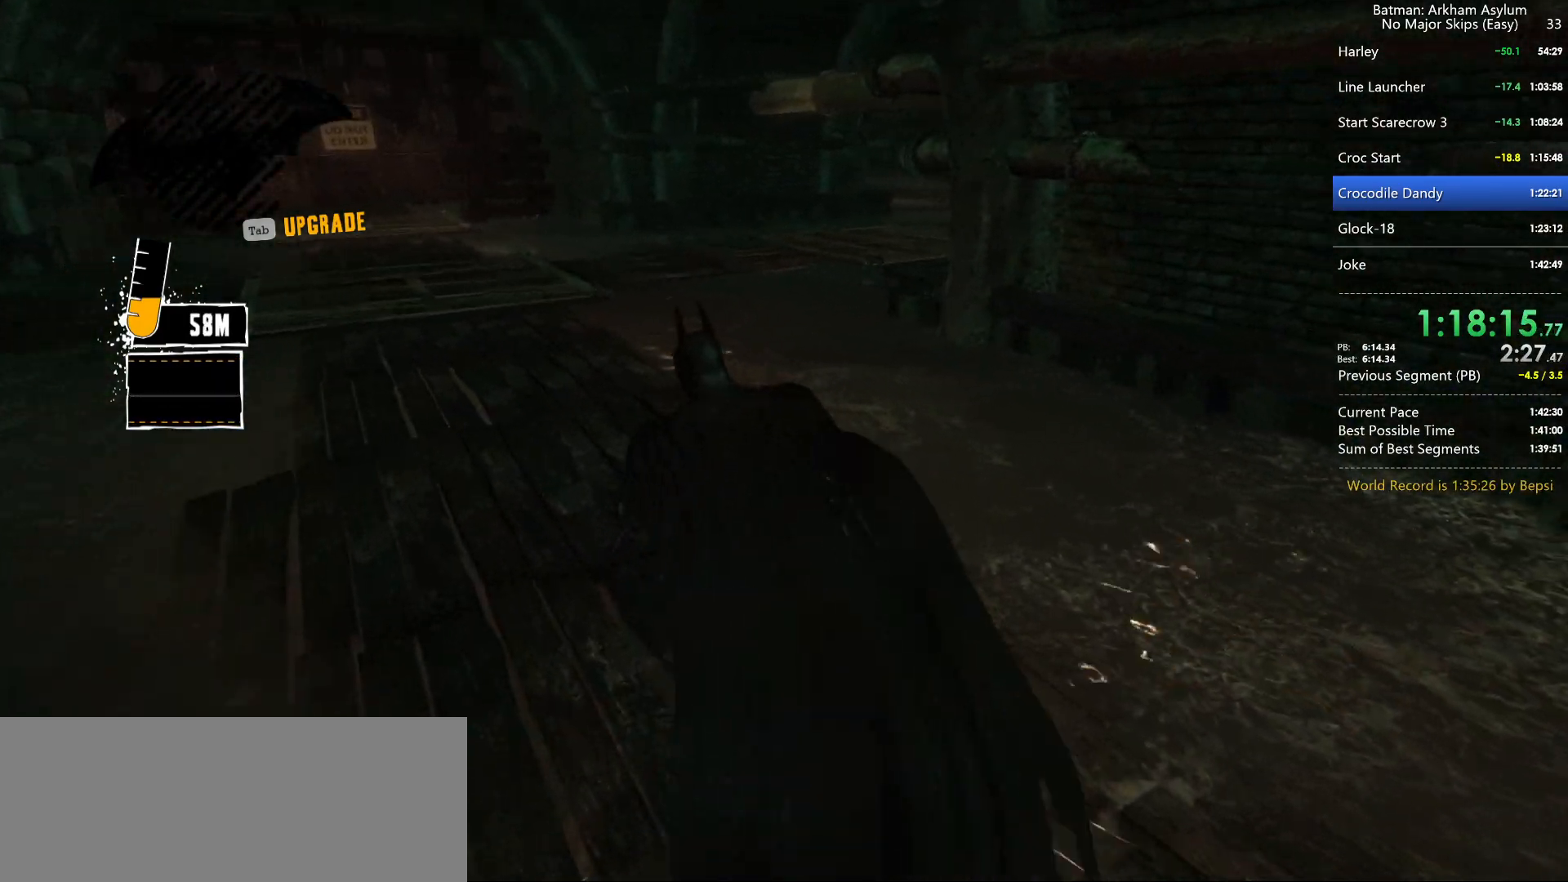
{"keys": ["a", "space", "w"], "mouse": [], "mouse_move": "still", "events": []}
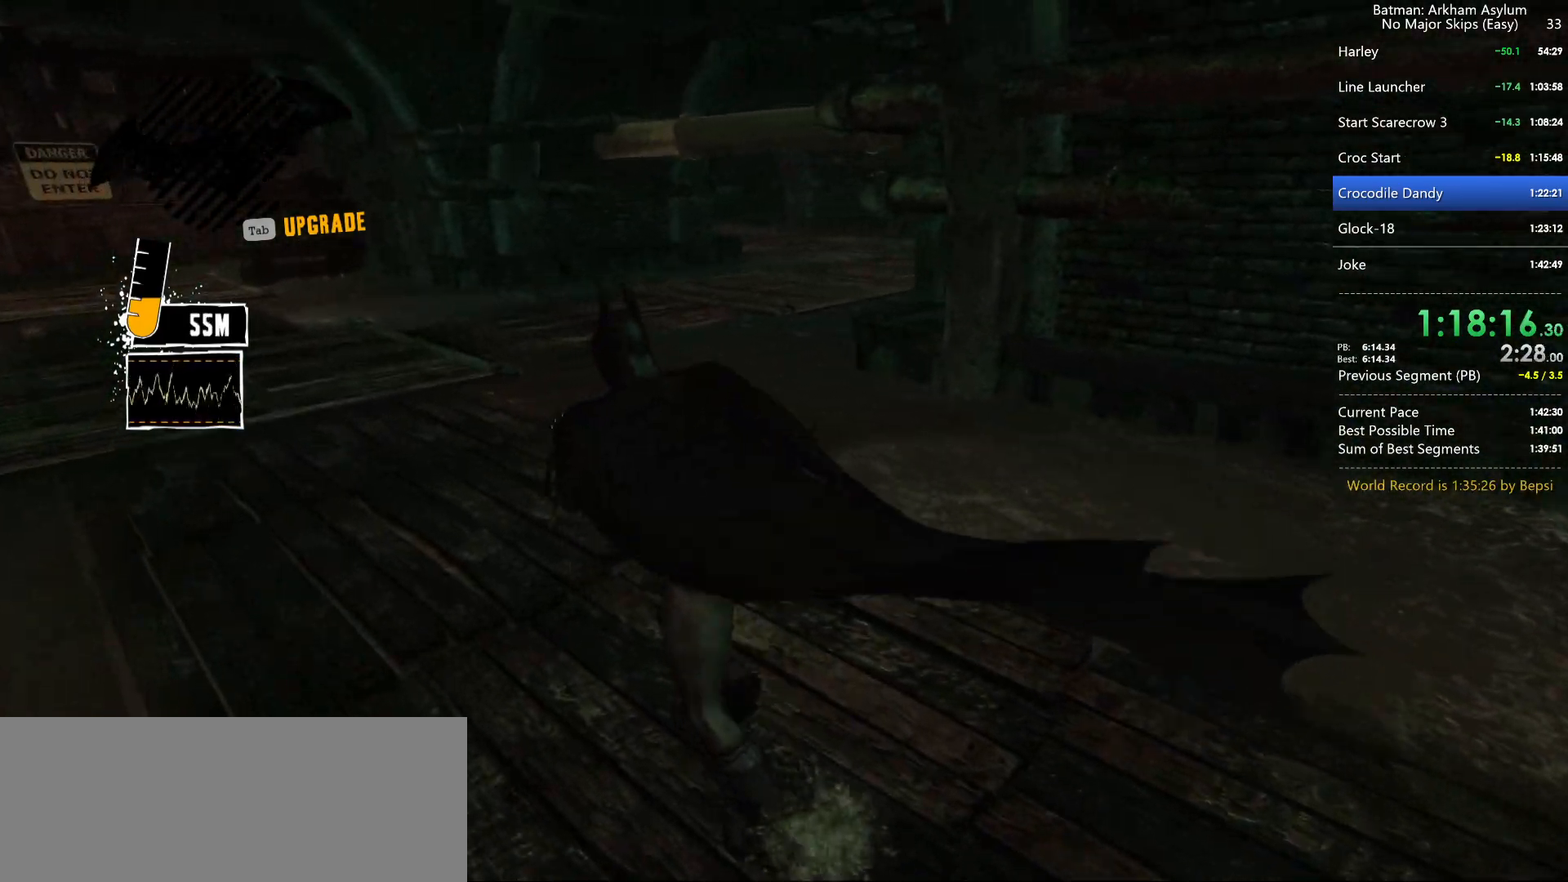
{"keys": ["a", "space", "w"], "mouse": [], "mouse_move": "still", "events": []}
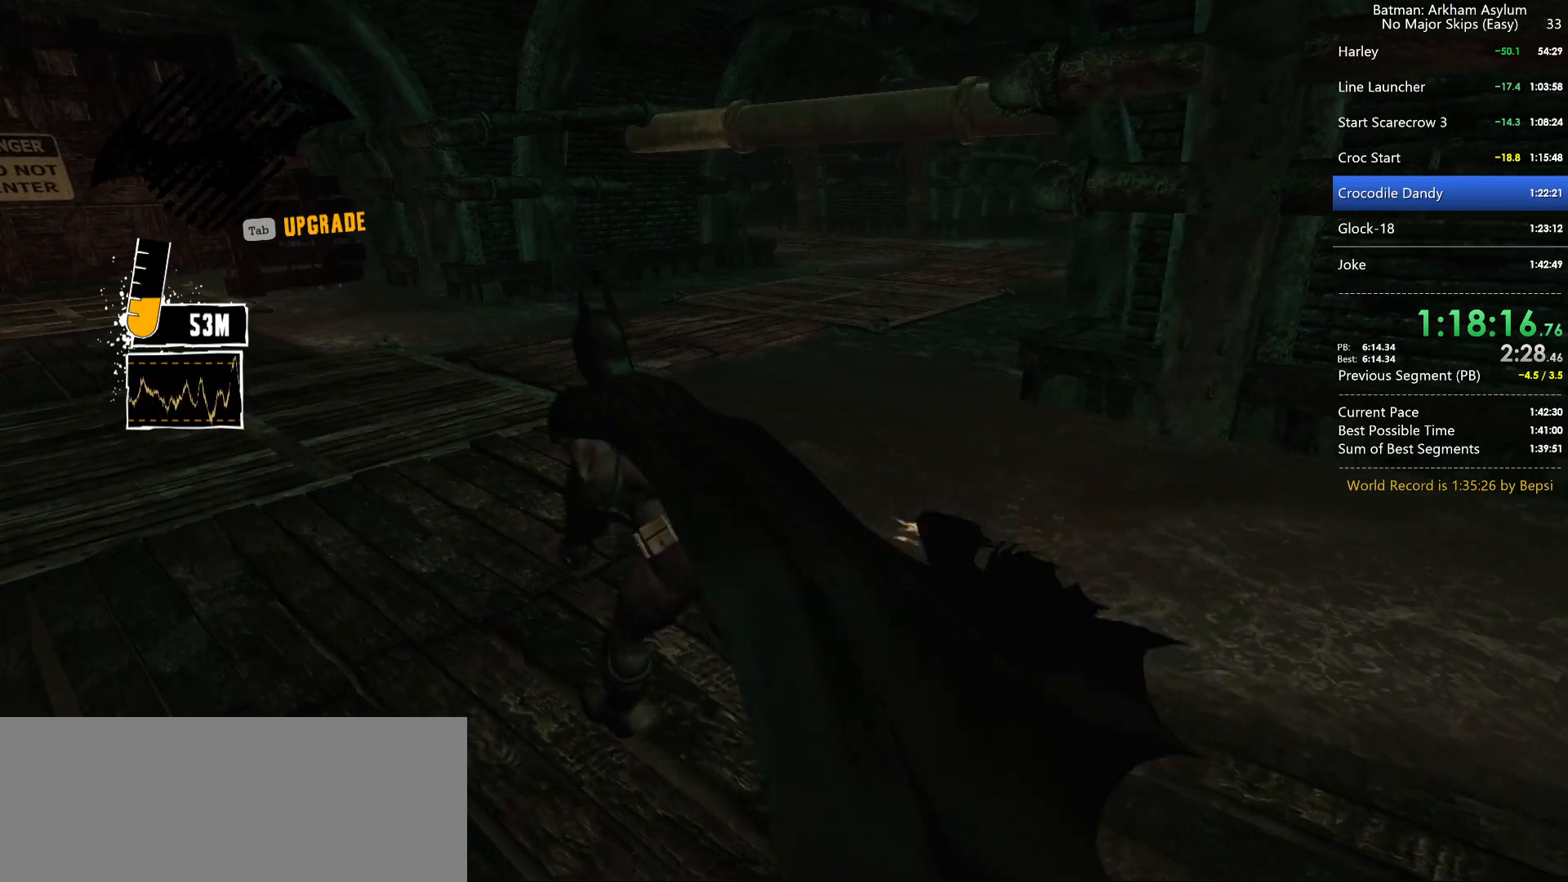
{"keys": ["a", "space", "w"], "mouse": [], "mouse_move": "still", "events": []}
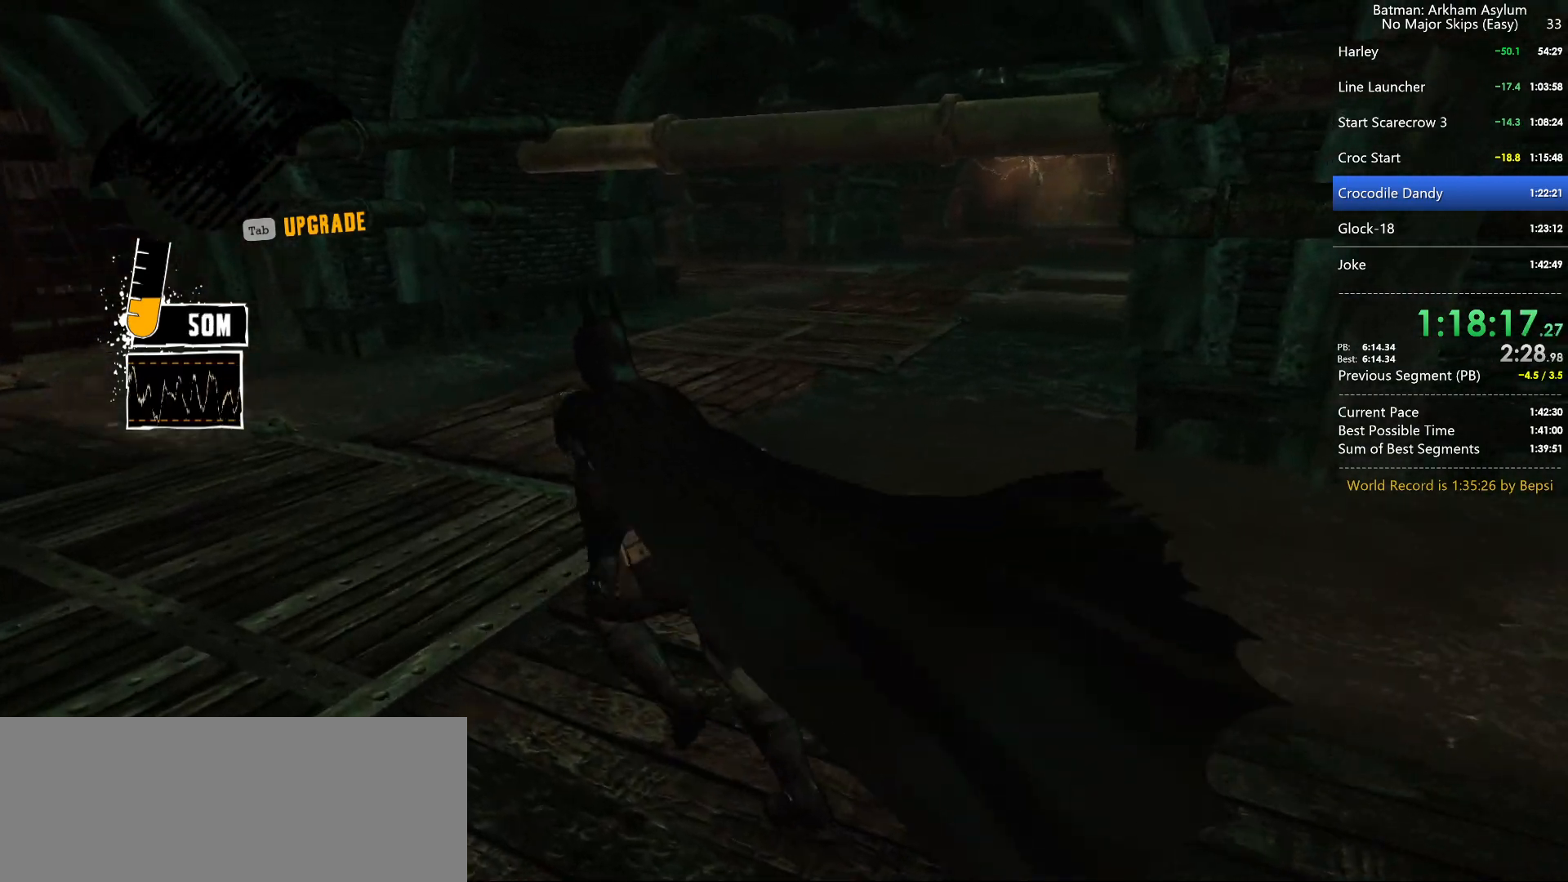
{"keys": ["space", "w"], "mouse": [], "mouse_move": "still", "events": [[150, "a", "up"]]}
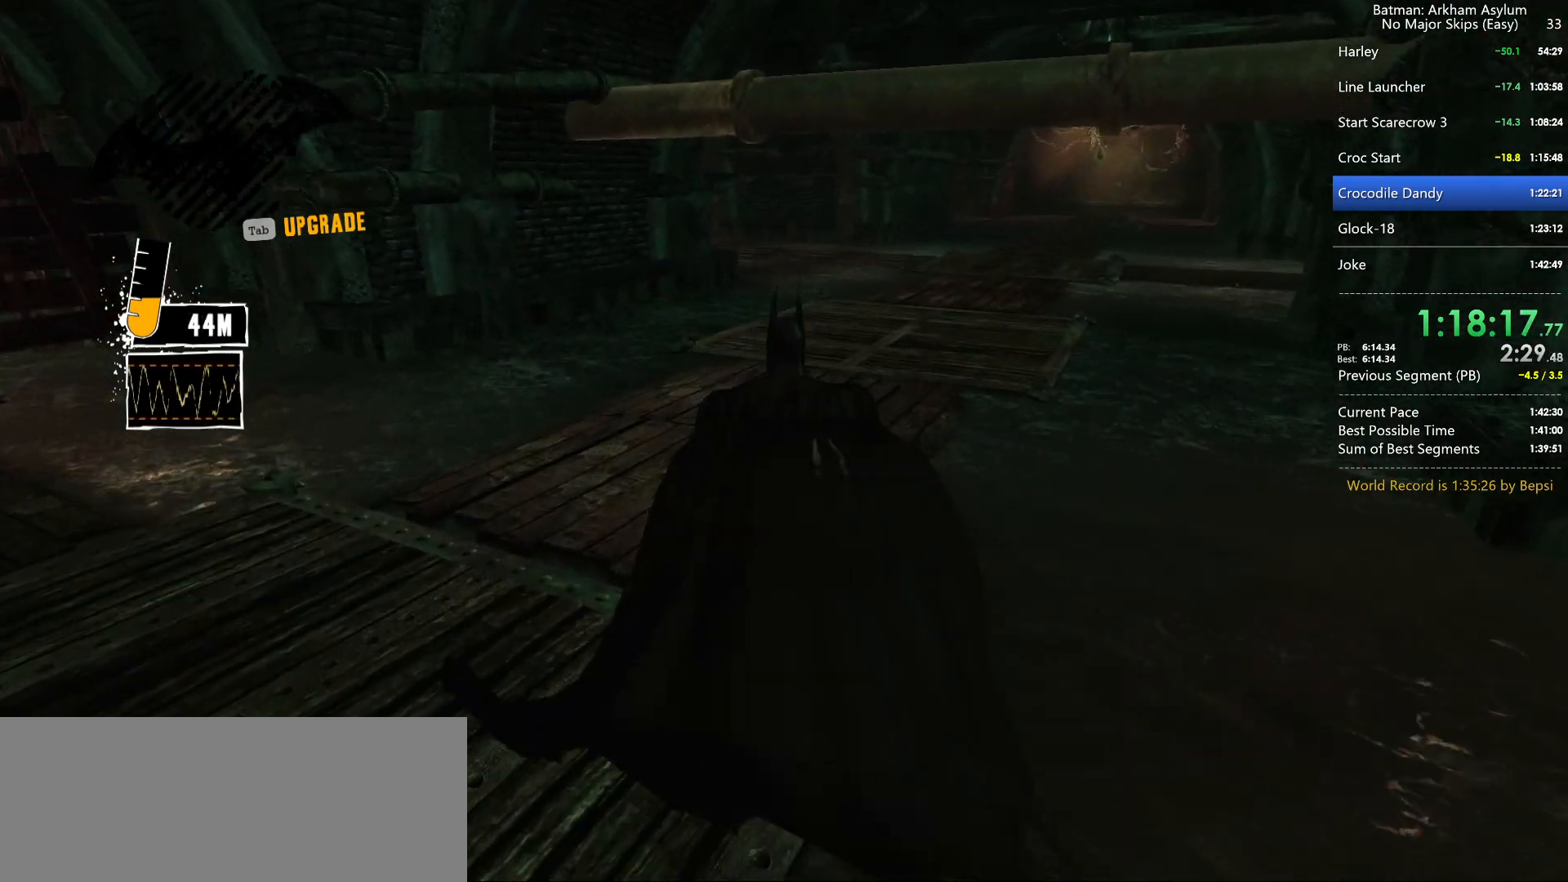
{"keys": ["space", "w"], "mouse": [], "mouse_move": "still", "events": []}
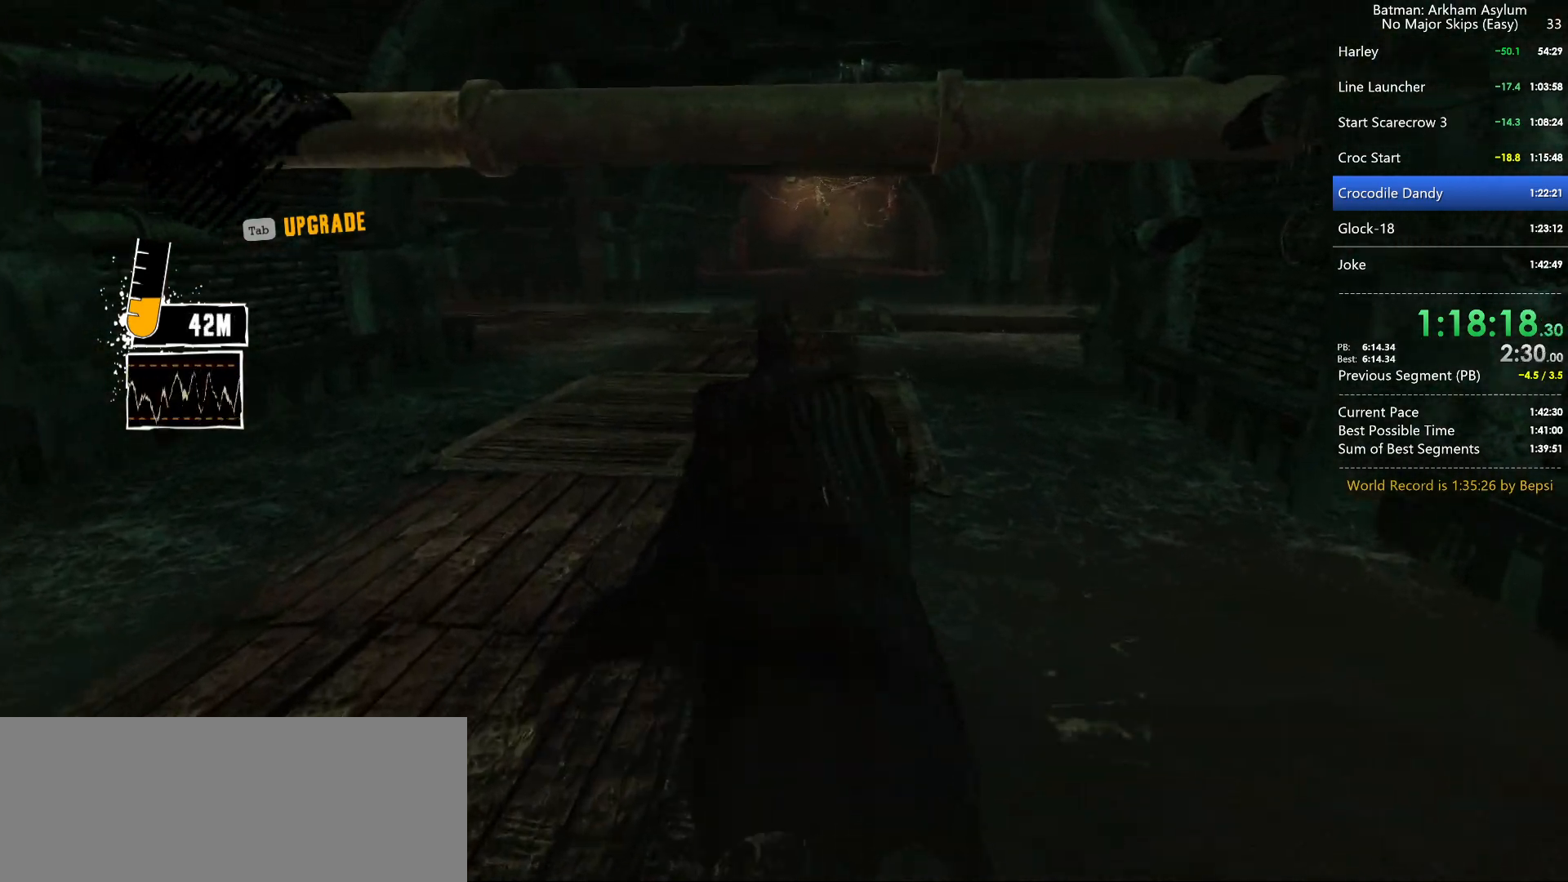
{"keys": ["space", "w"], "mouse": [], "mouse_move": "still", "events": []}
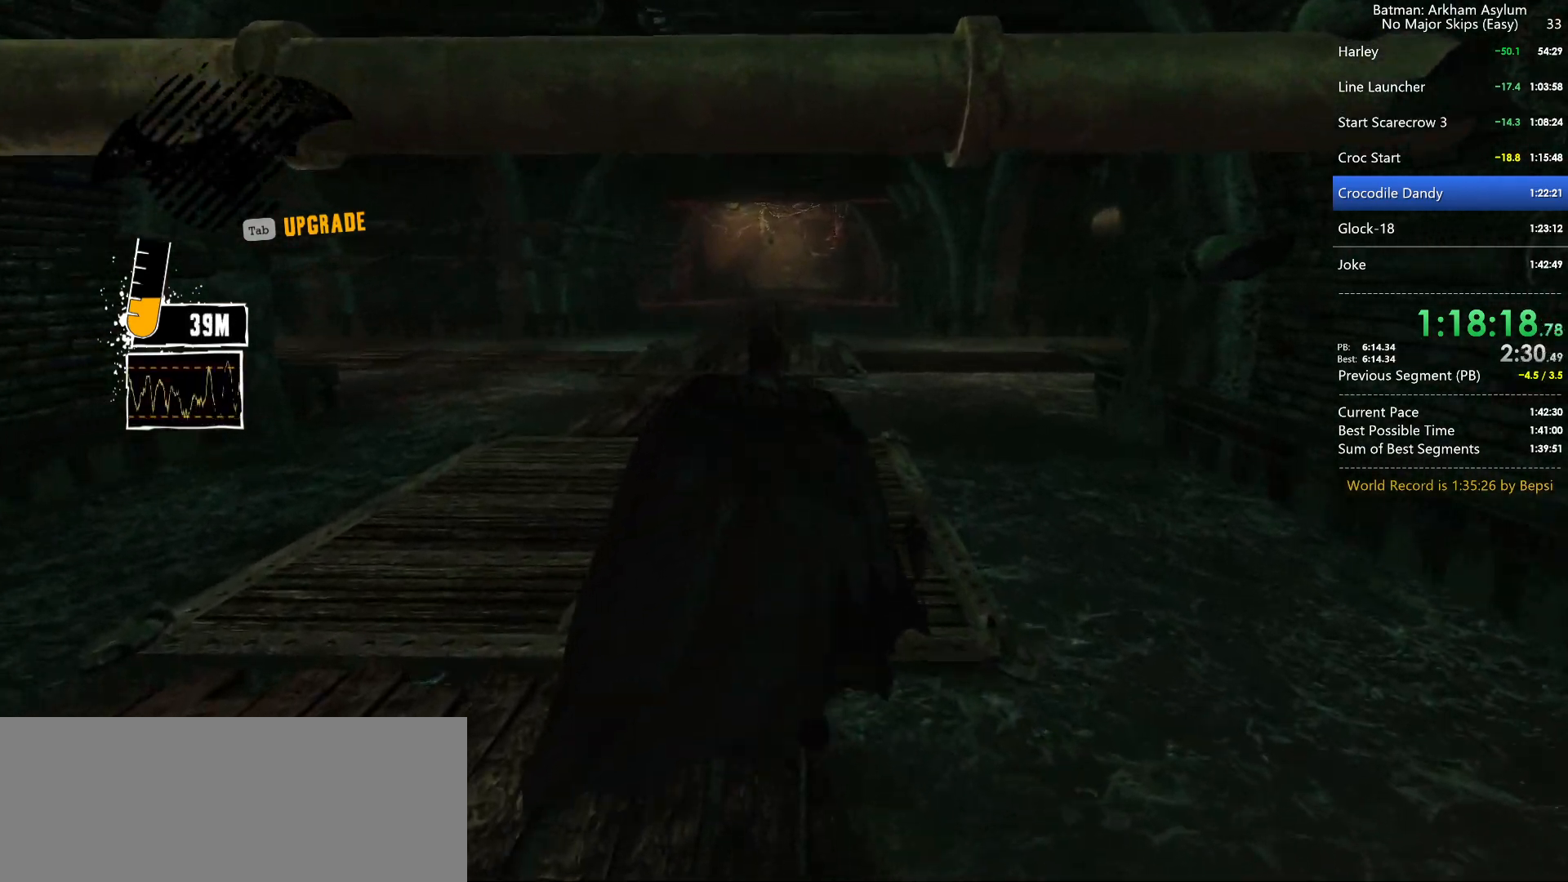
{"keys": ["space", "w"], "mouse": [], "mouse_move": "still", "events": []}
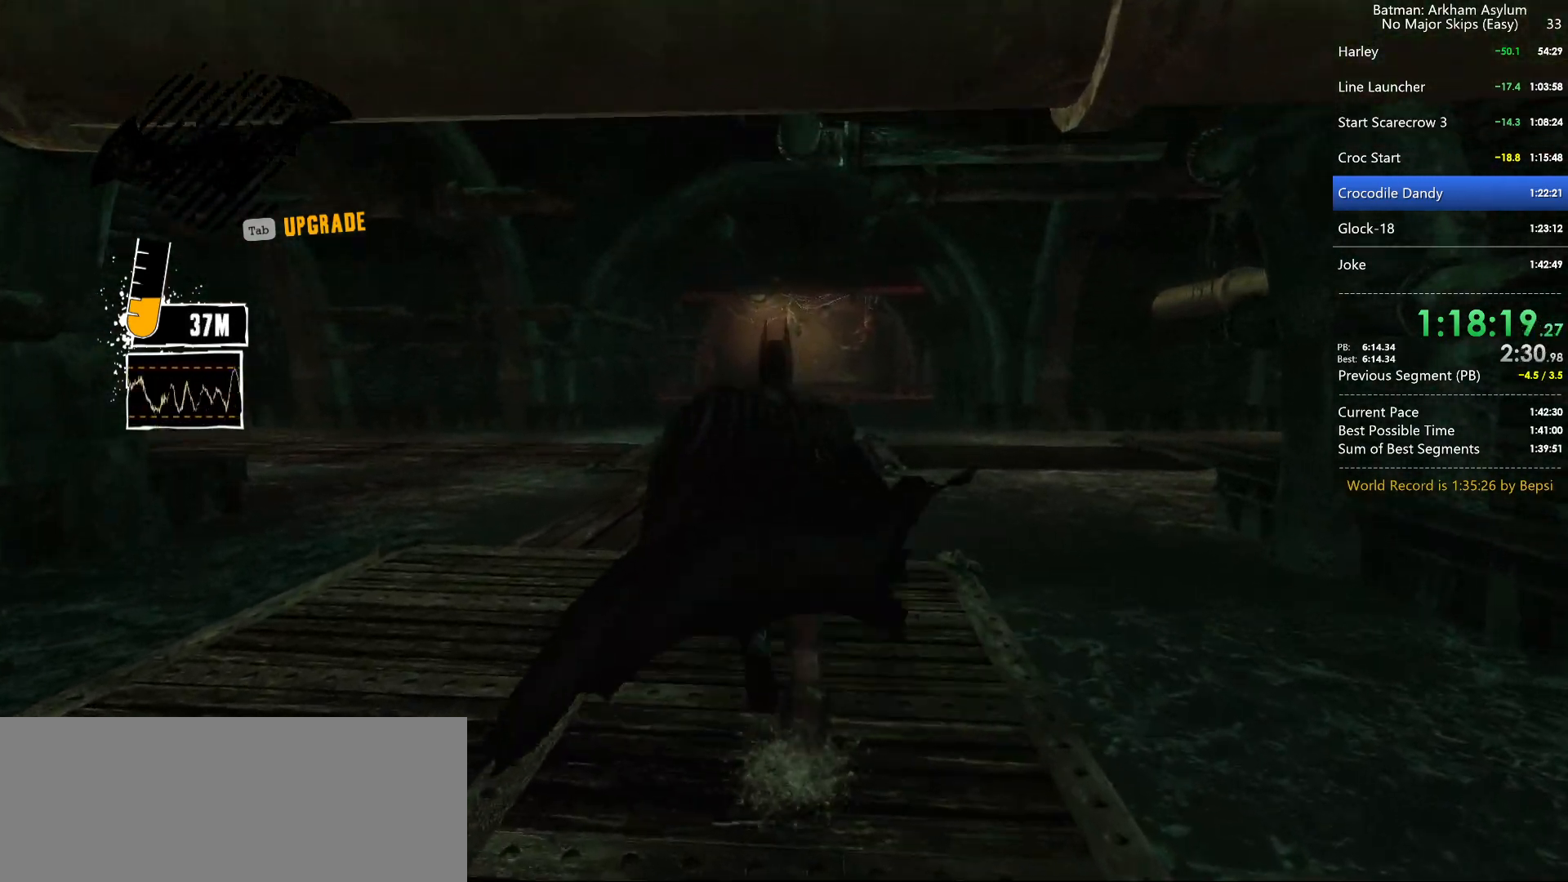
{"keys": ["w"], "mouse": ["left", "right"], "mouse_move": "still", "events": [[184, "space", "up"], [267, "mouse_right", "down"], [500, "mouse_left", "down"]]}
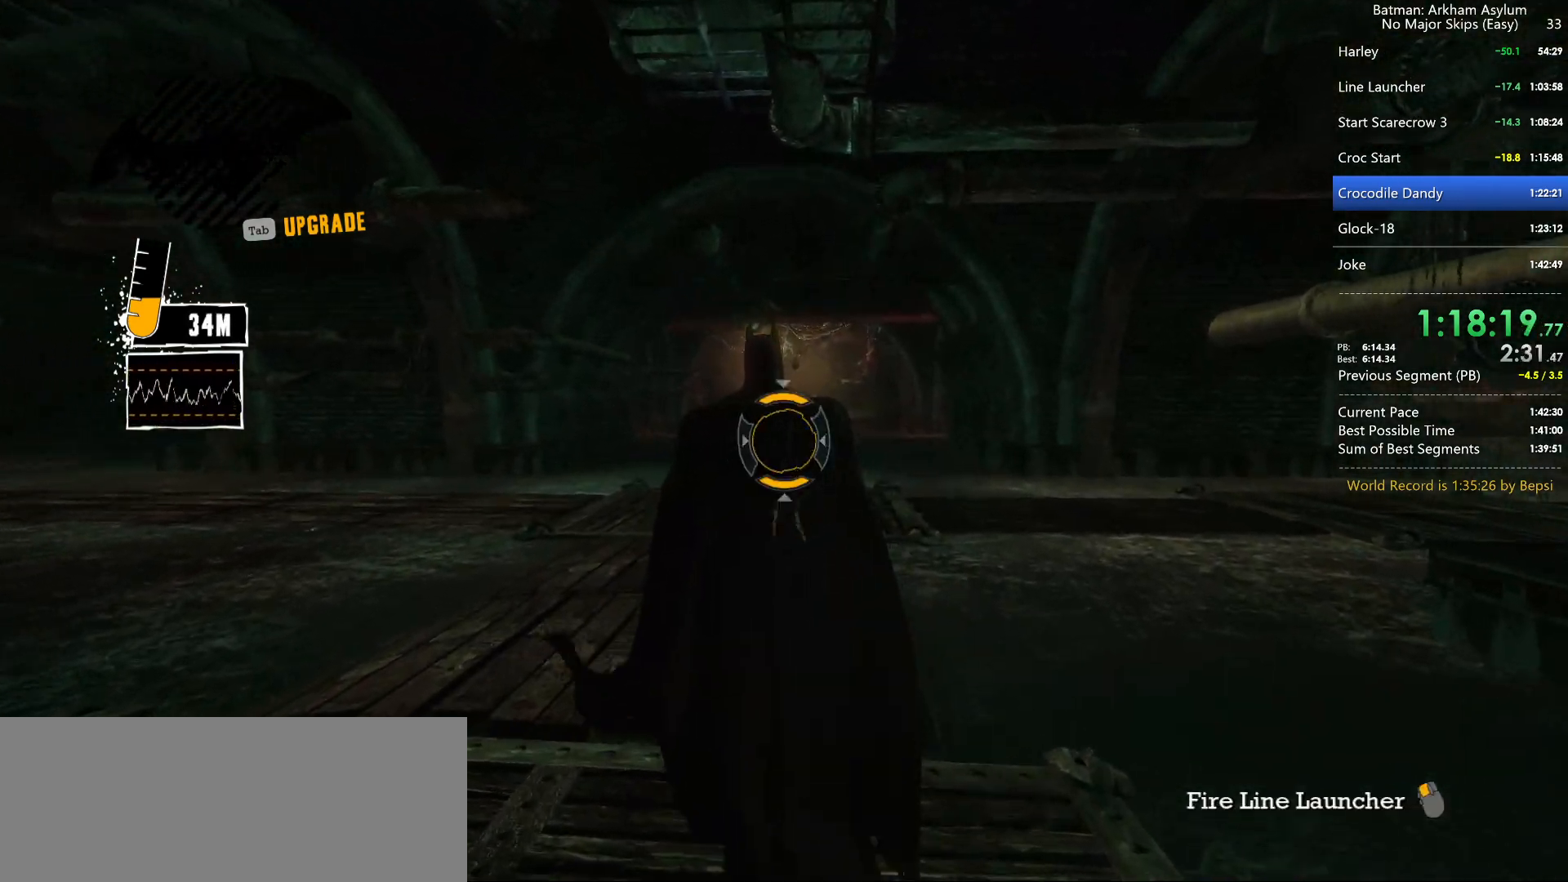
{"keys": [], "mouse": [], "mouse_move": "still", "events": [[184, "mouse_left", "up"], [317, "mouse_right", "up"], [317, "w", "up"]]}
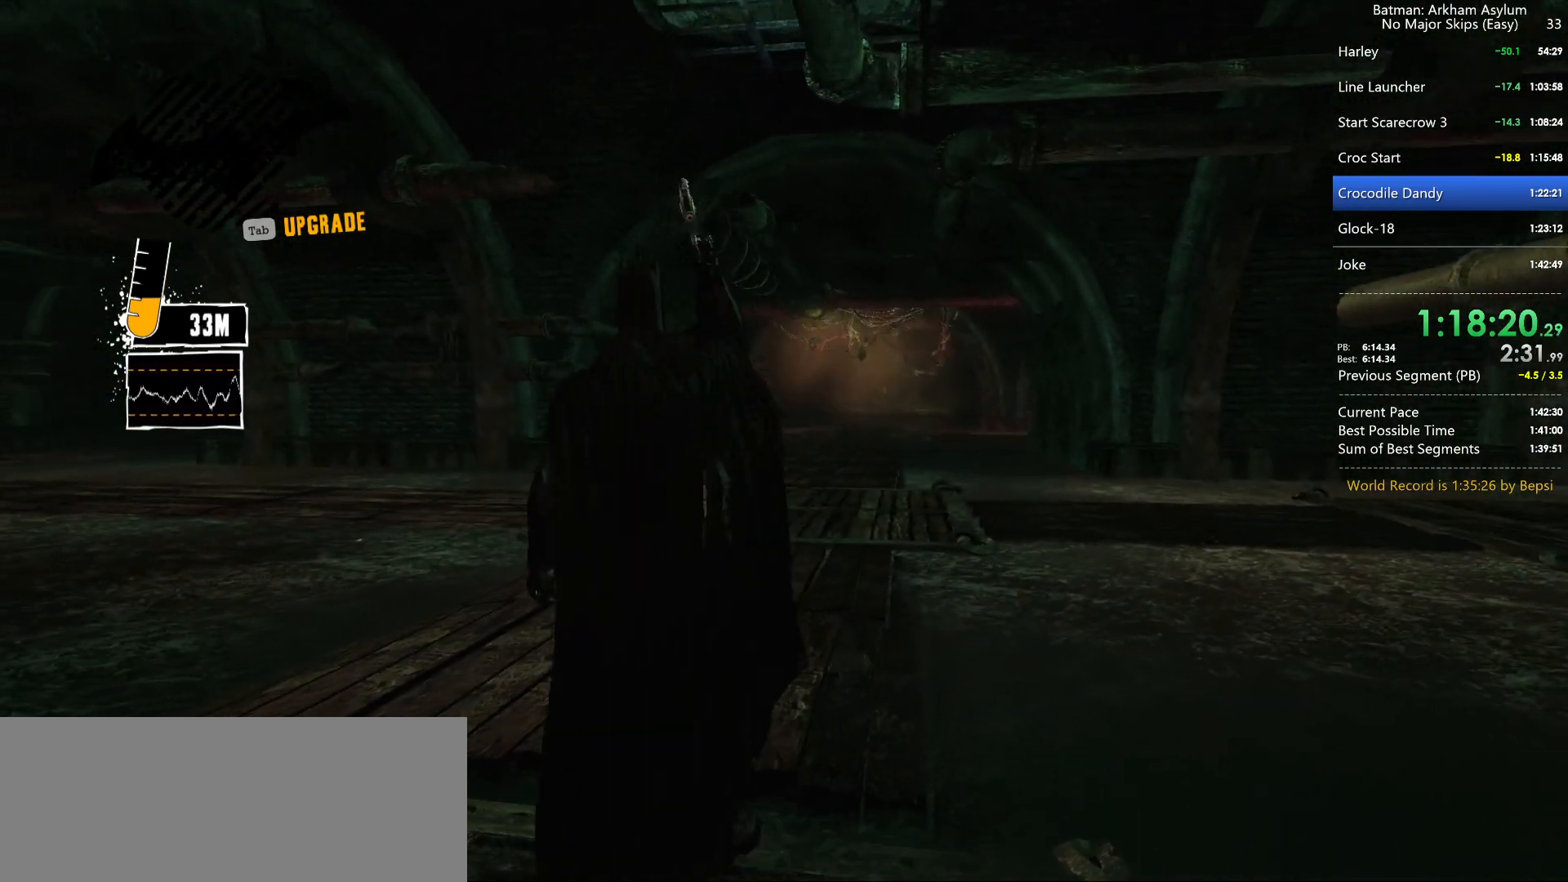
{"keys": [], "mouse": [], "mouse_move": "still", "events": []}